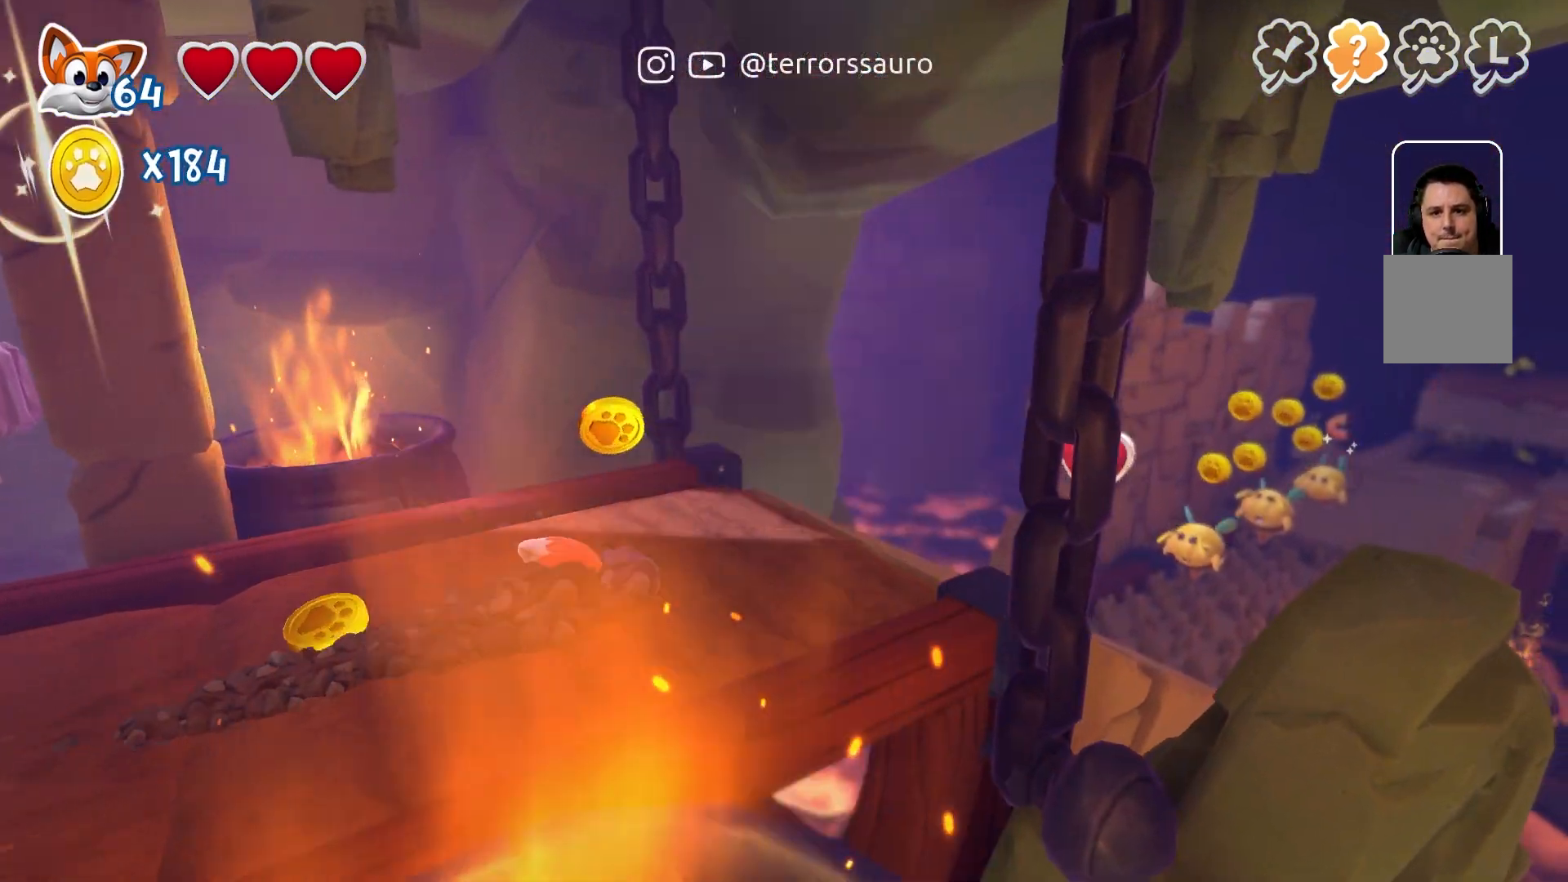
Gameplay with a controller (Xbox layout); each line is a JSON object with the inputs held at the frame after it. "events" lists button and stick changes between this image and that frame as [ms after this image, input, new state], when the widget could be followed in between. Not read: L3 R3.
{"buttons": ["R2"], "left_stick": "center", "right_stick": "center", "events": []}
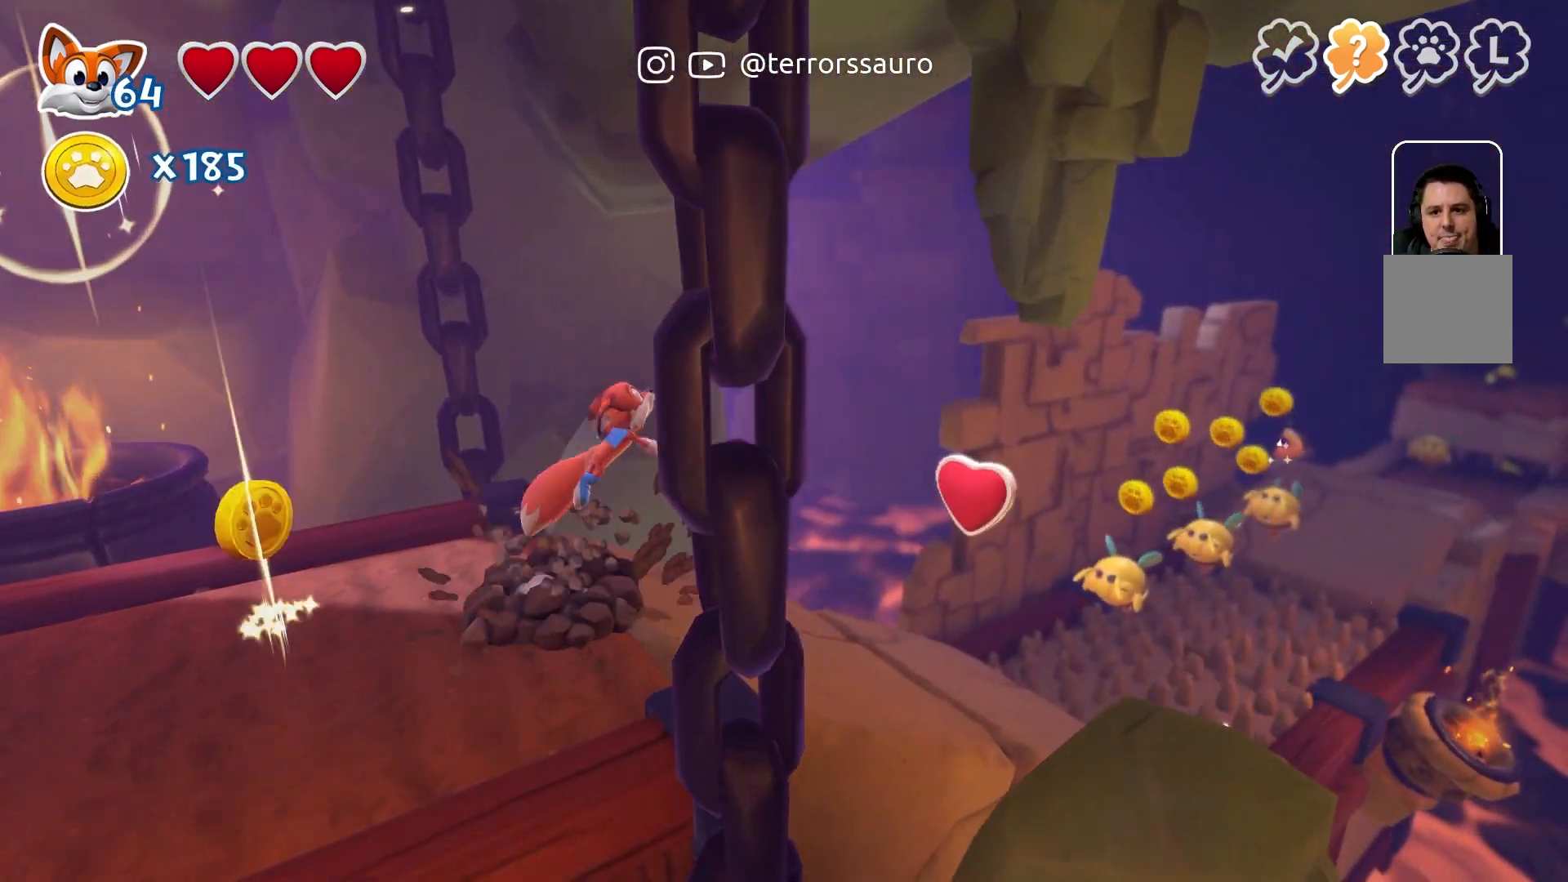
{"buttons": [], "left_stick": "center", "right_stick": "center", "events": [[267, "R2", "up"]]}
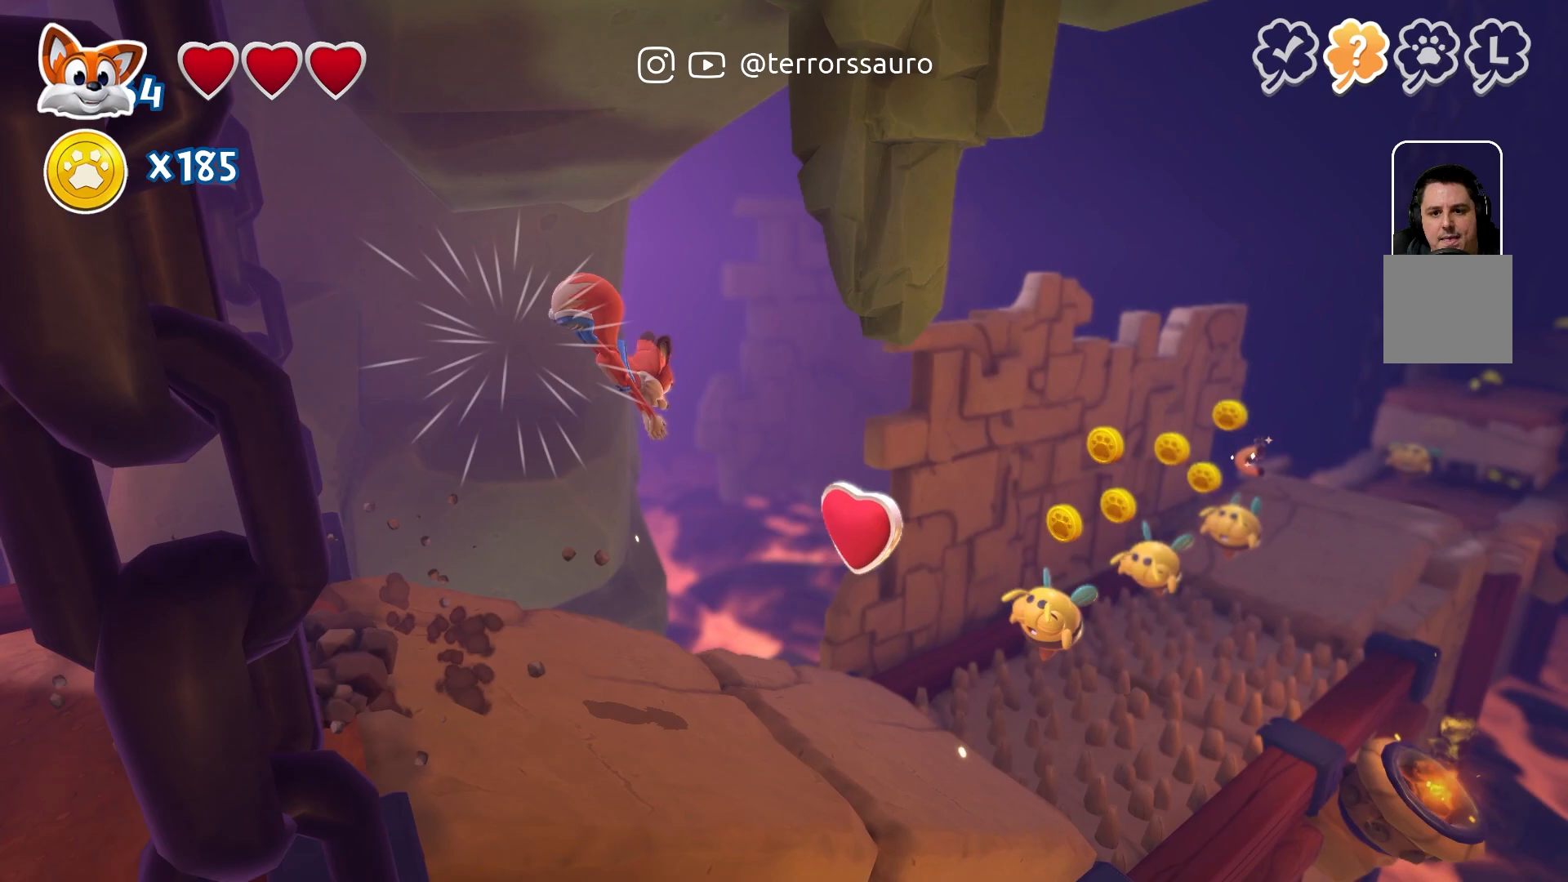
{"buttons": [], "left_stick": "center", "right_stick": "center", "events": []}
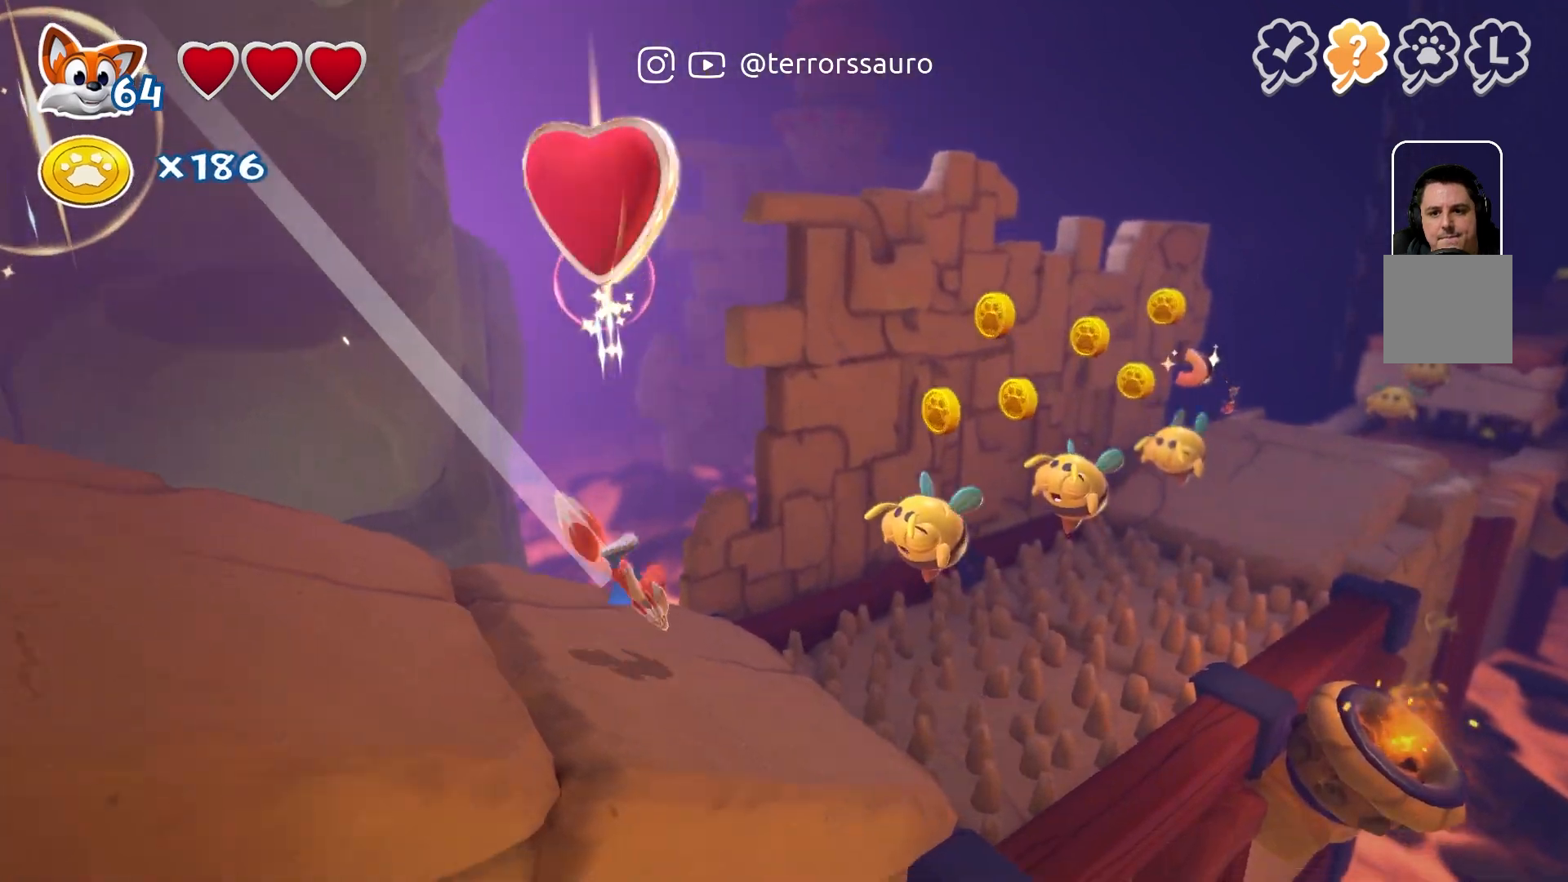
{"buttons": [], "left_stick": "center", "right_stick": "center", "events": [[200, "A", "down"], [367, "A", "up"]]}
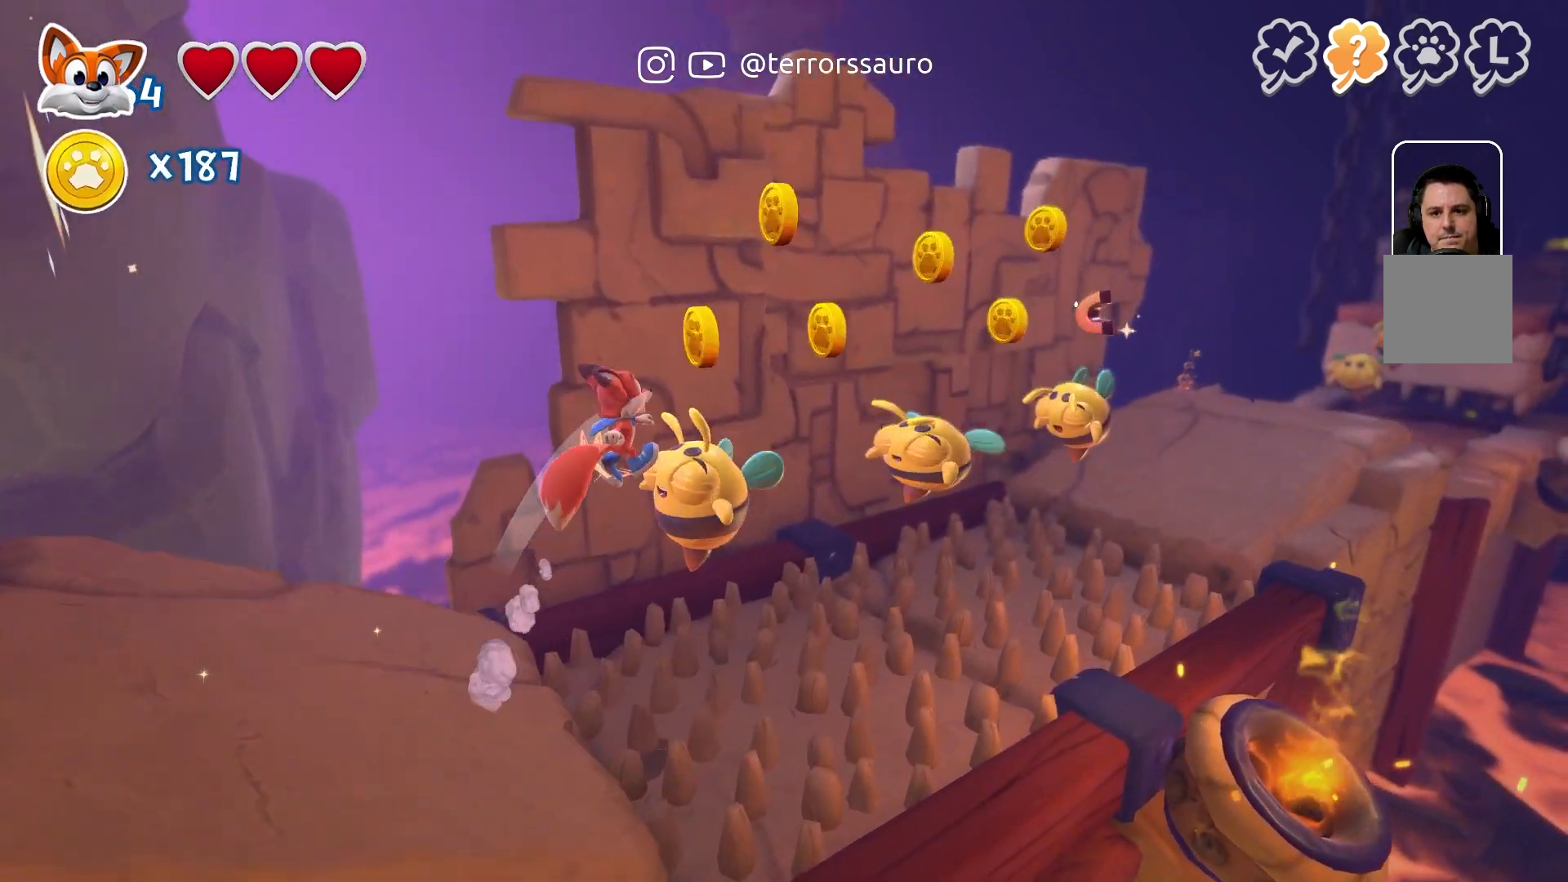
{"buttons": [], "left_stick": "center", "right_stick": "center", "events": []}
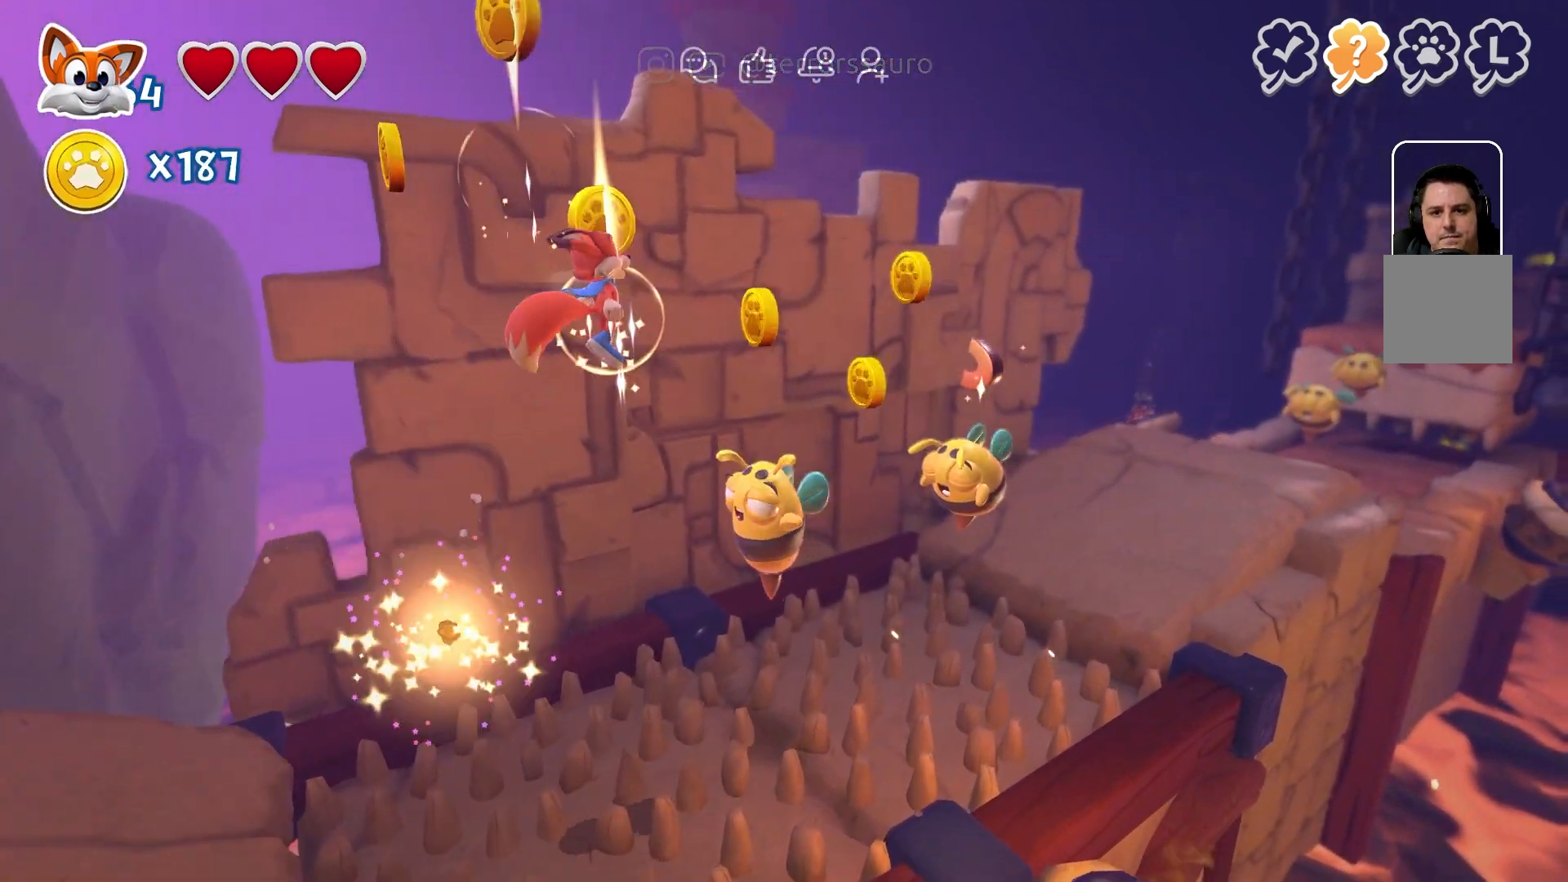
{"buttons": [], "left_stick": "center", "right_stick": "center", "events": []}
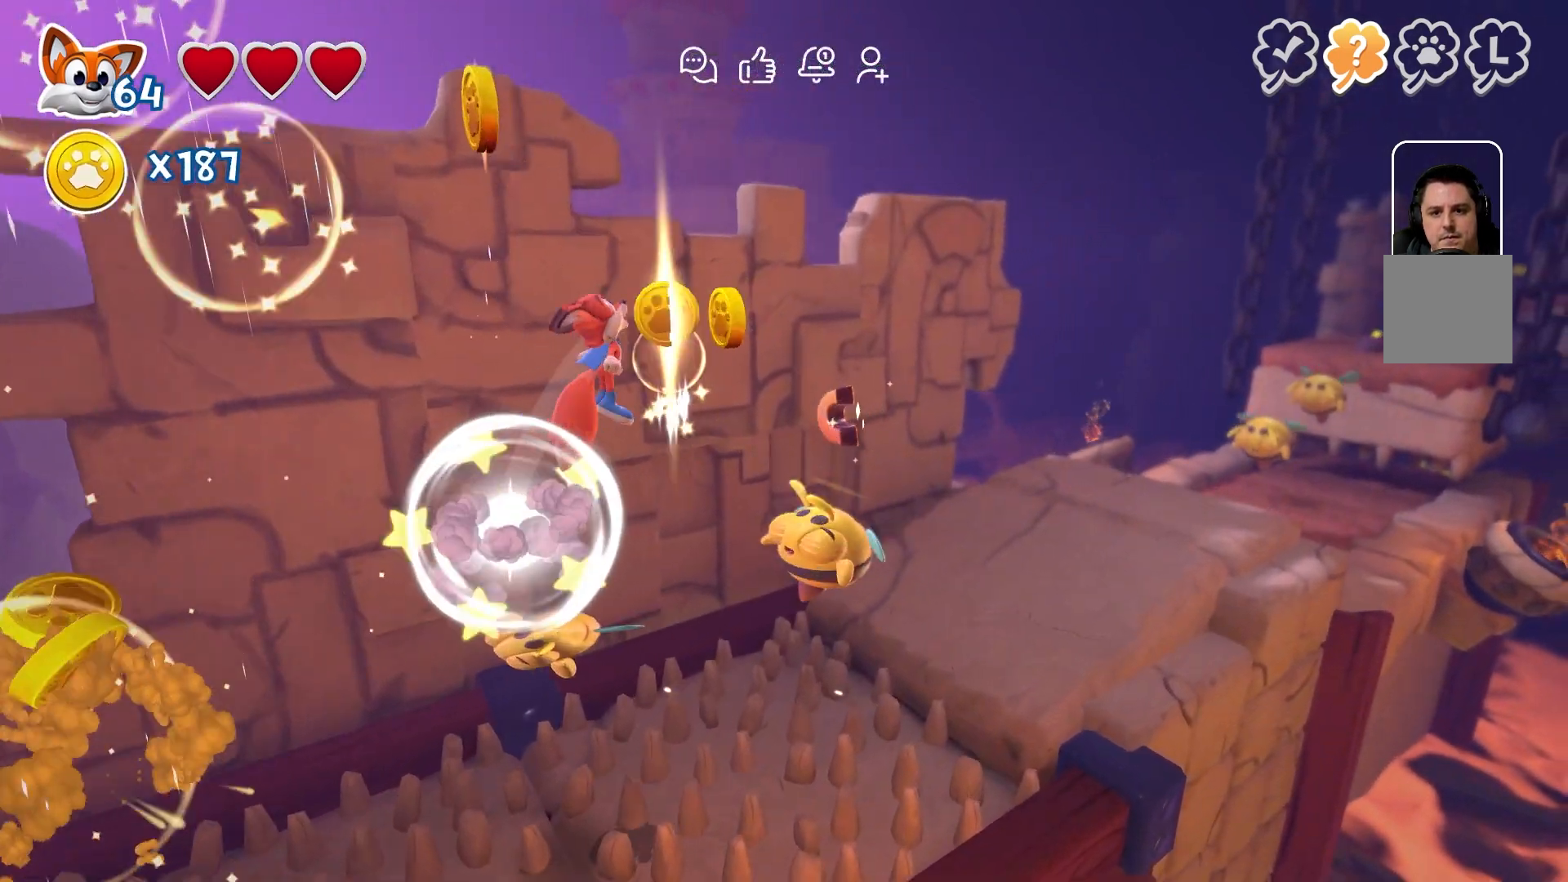
{"buttons": [], "left_stick": "center", "right_stick": "center", "events": []}
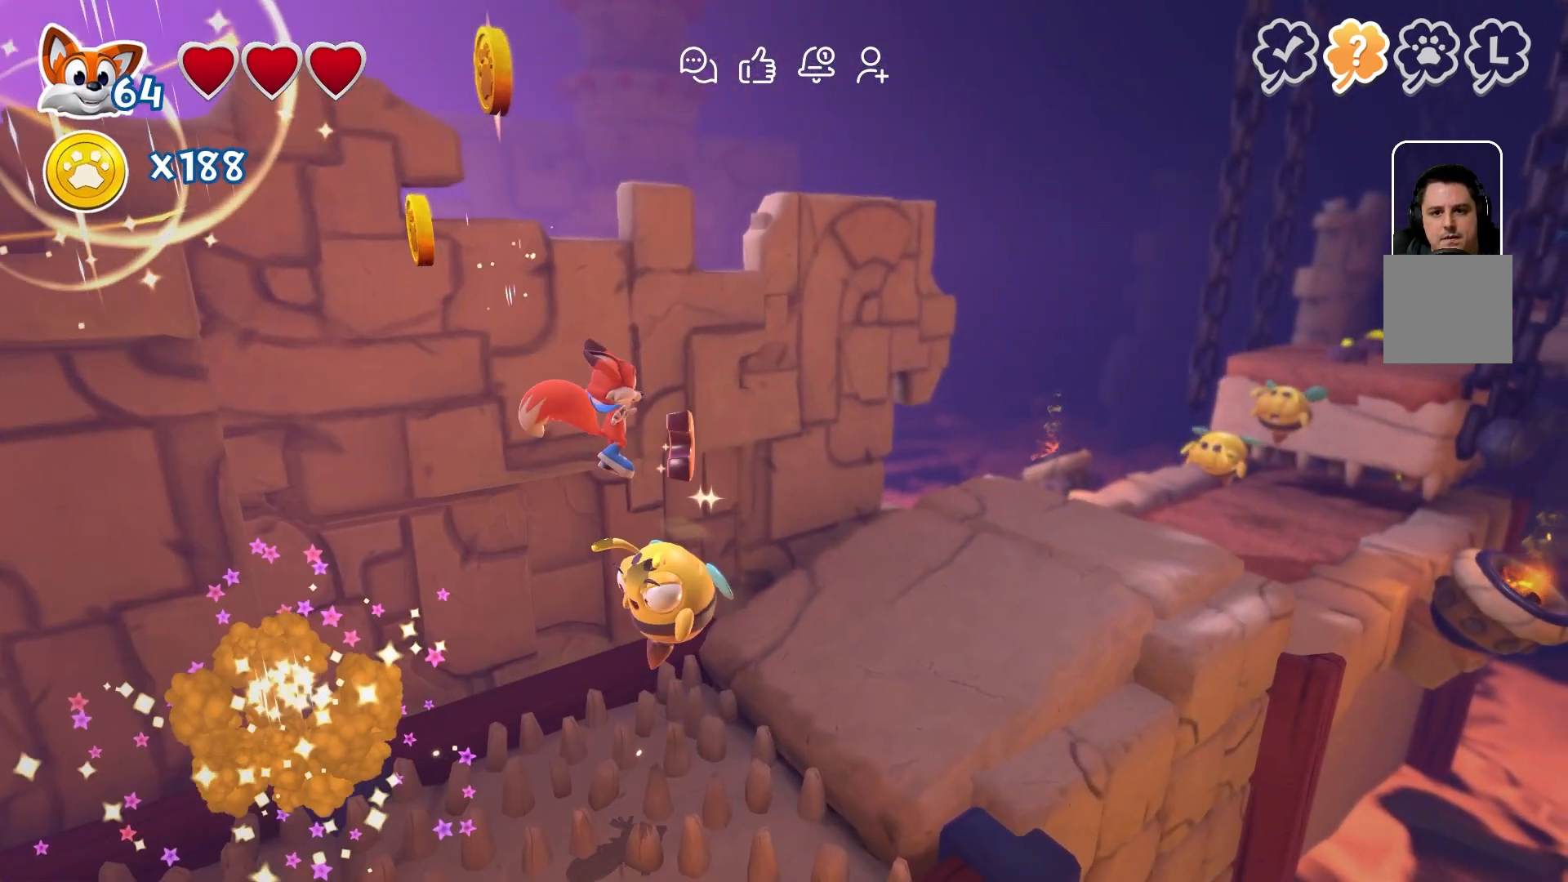
{"buttons": [], "left_stick": "center", "right_stick": "center", "events": []}
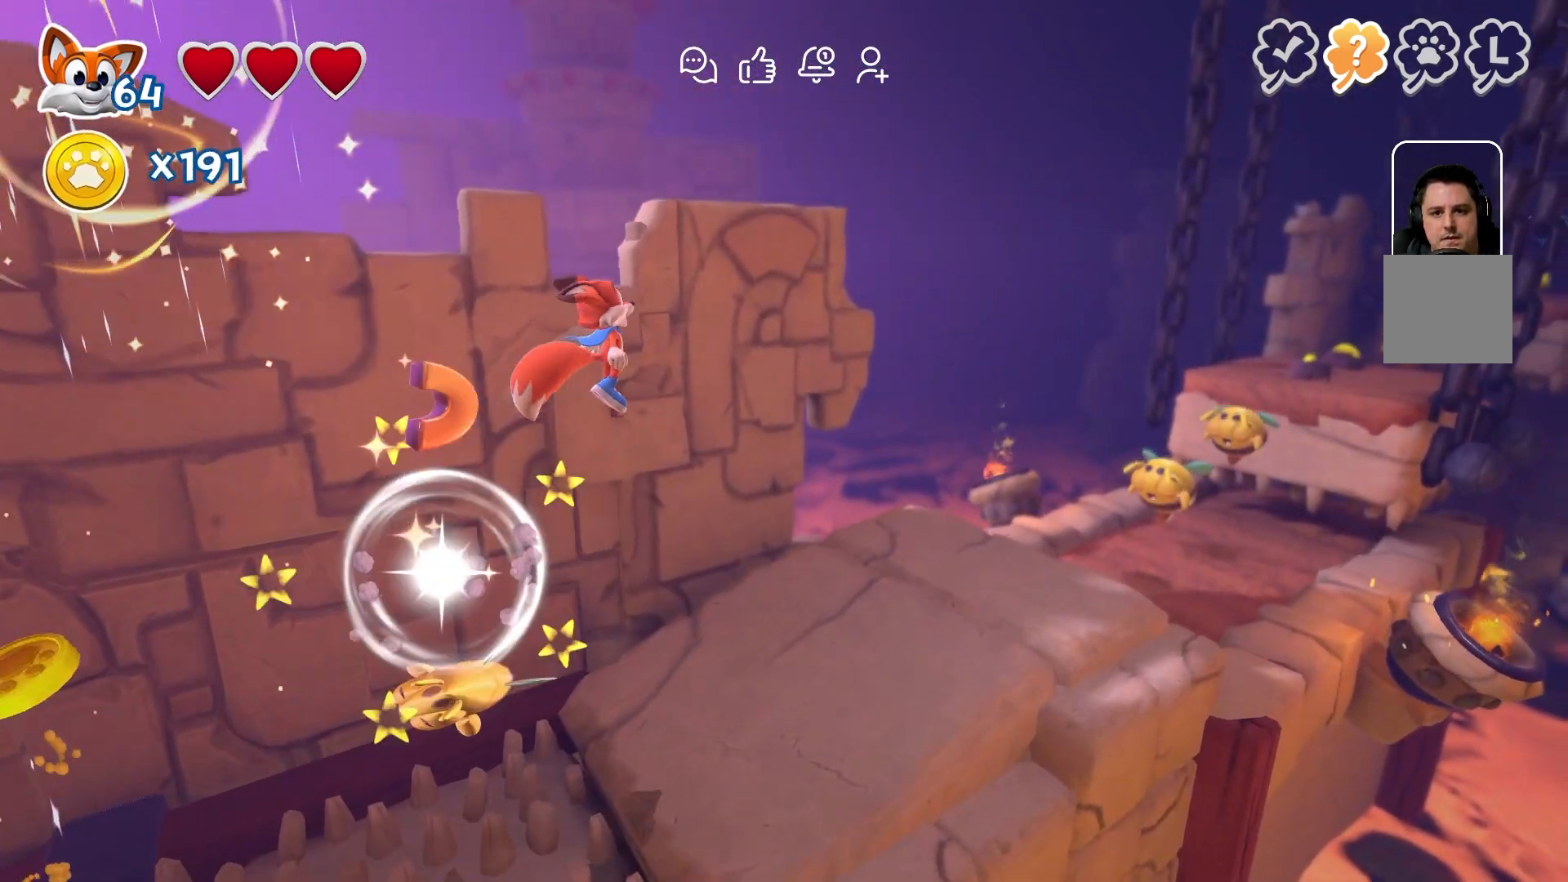
{"buttons": [], "left_stick": "center", "right_stick": "center", "events": []}
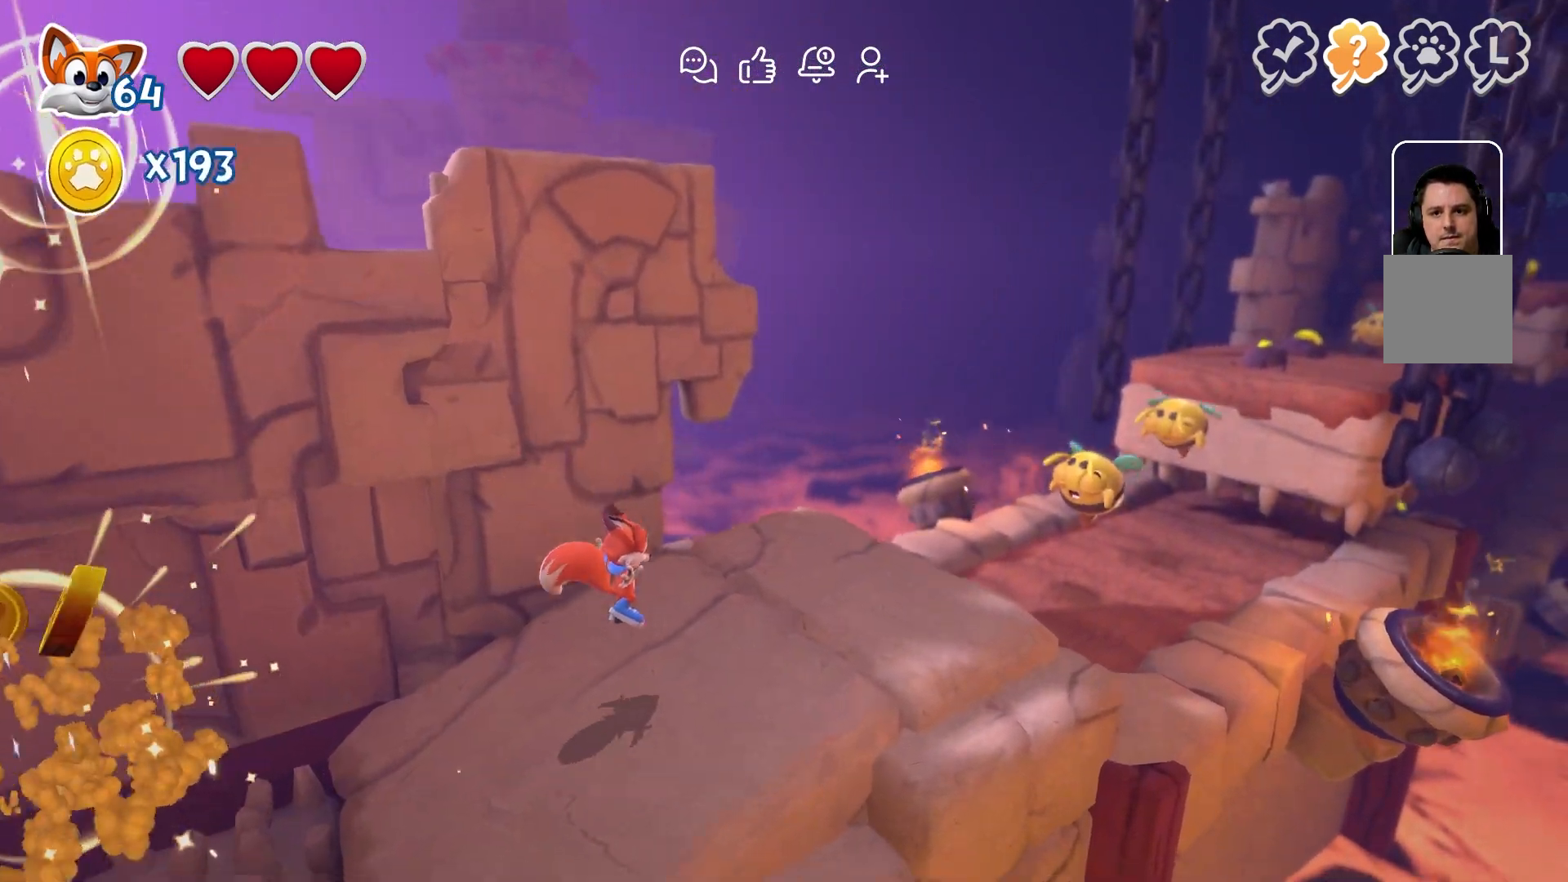
{"buttons": [], "left_stick": "center", "right_stick": "center", "events": []}
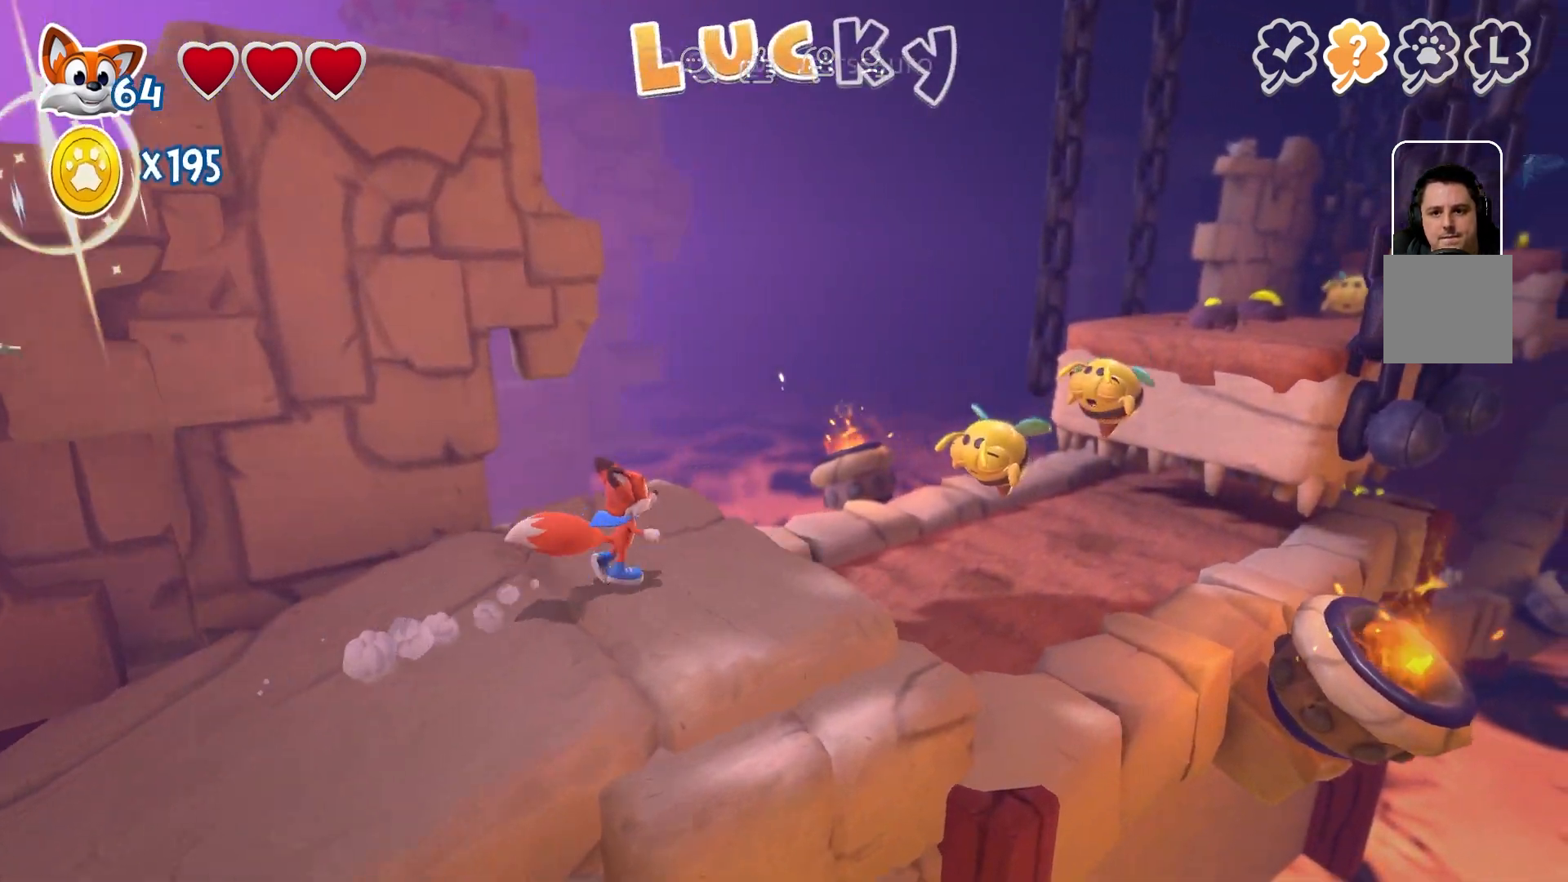
{"buttons": ["A"], "left_stick": "center", "right_stick": "center", "events": [[317, "A", "down"]]}
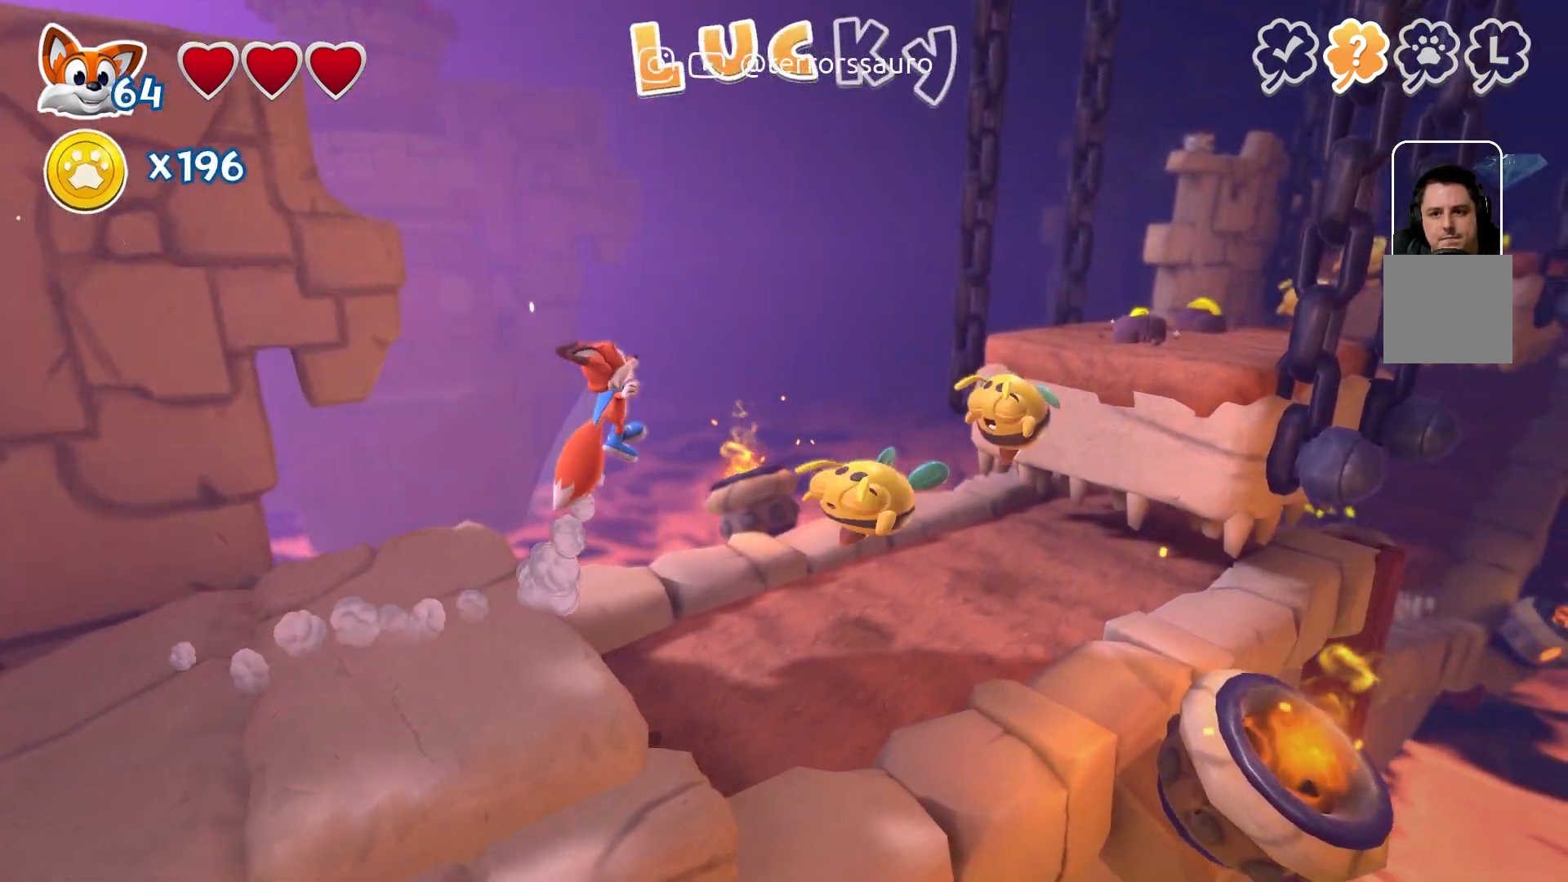
{"buttons": [], "left_stick": "center", "right_stick": "center", "events": [[67, "A", "up"], [200, "A", "down"], [283, "A", "up"]]}
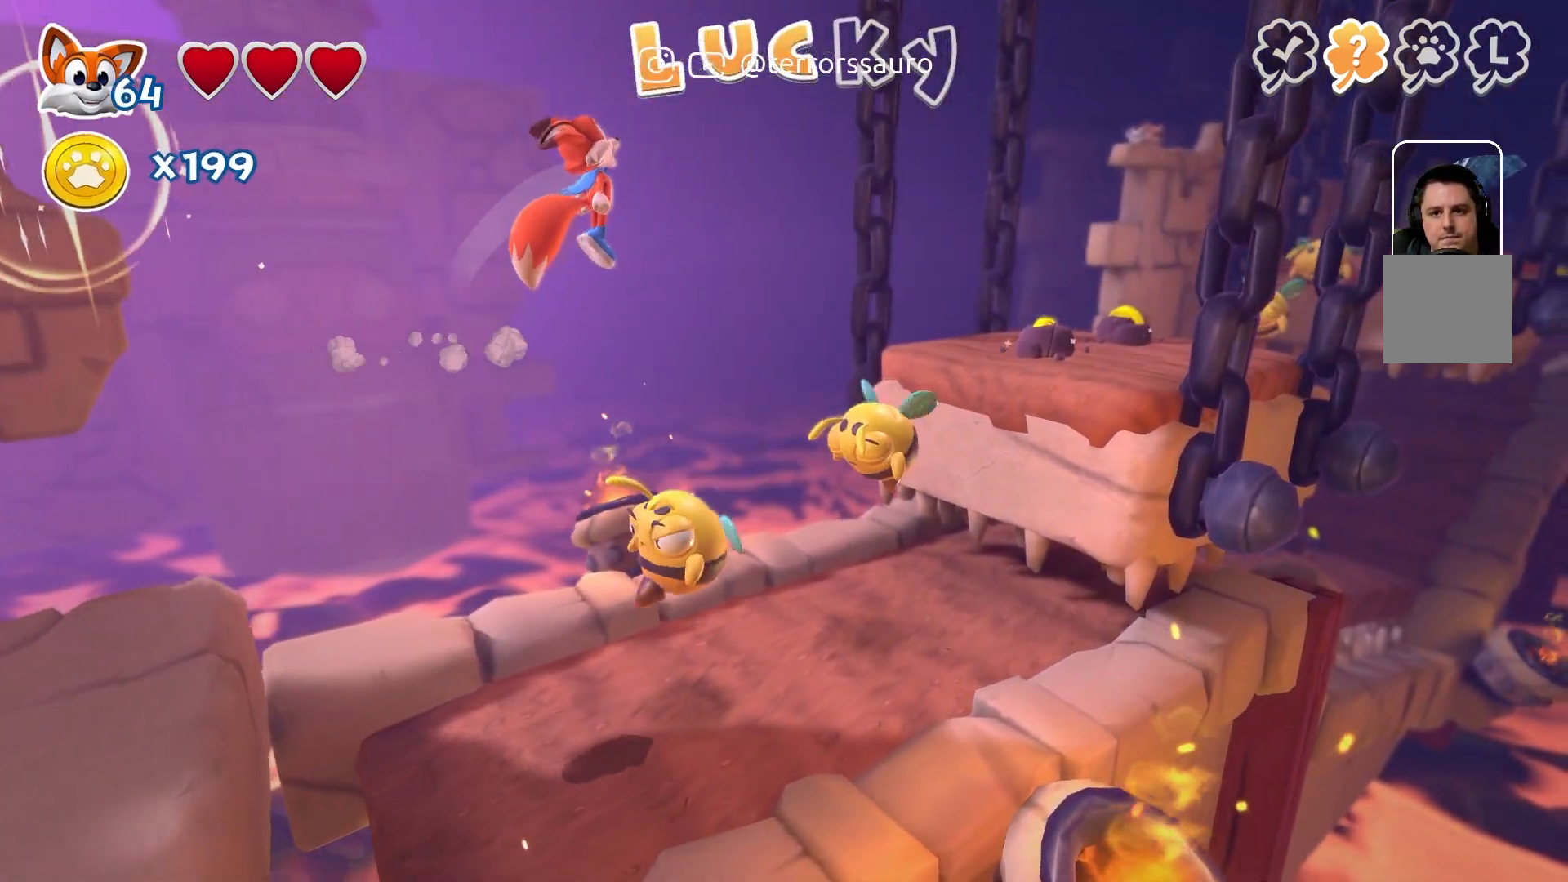
{"buttons": [], "left_stick": "center", "right_stick": "center", "events": [[200, "A", "down"], [433, "A", "up"]]}
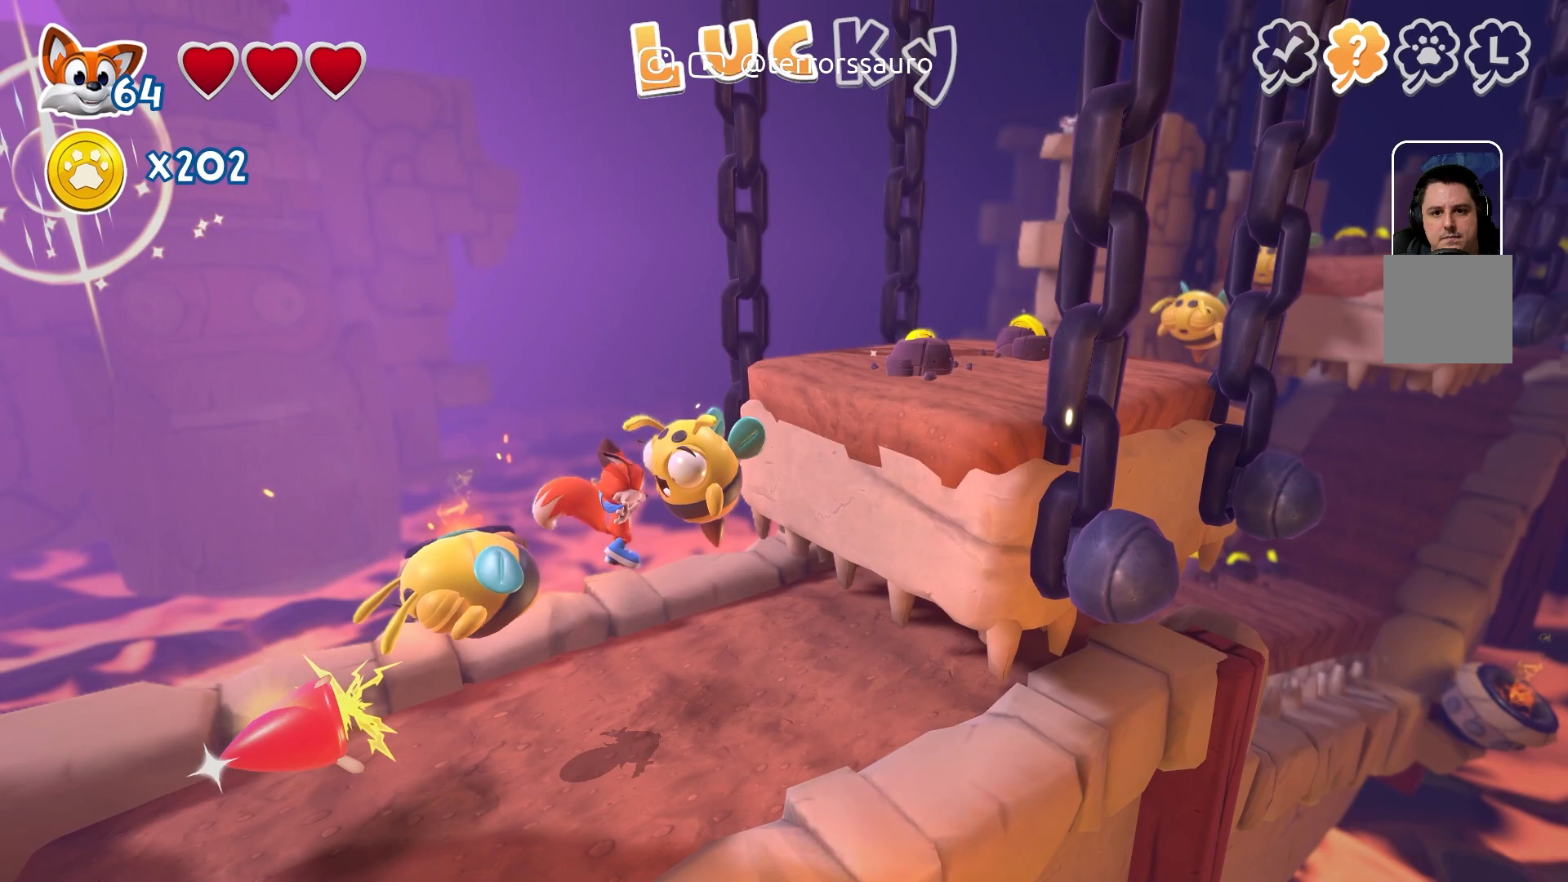
{"buttons": [], "left_stick": "center", "right_stick": "center", "events": []}
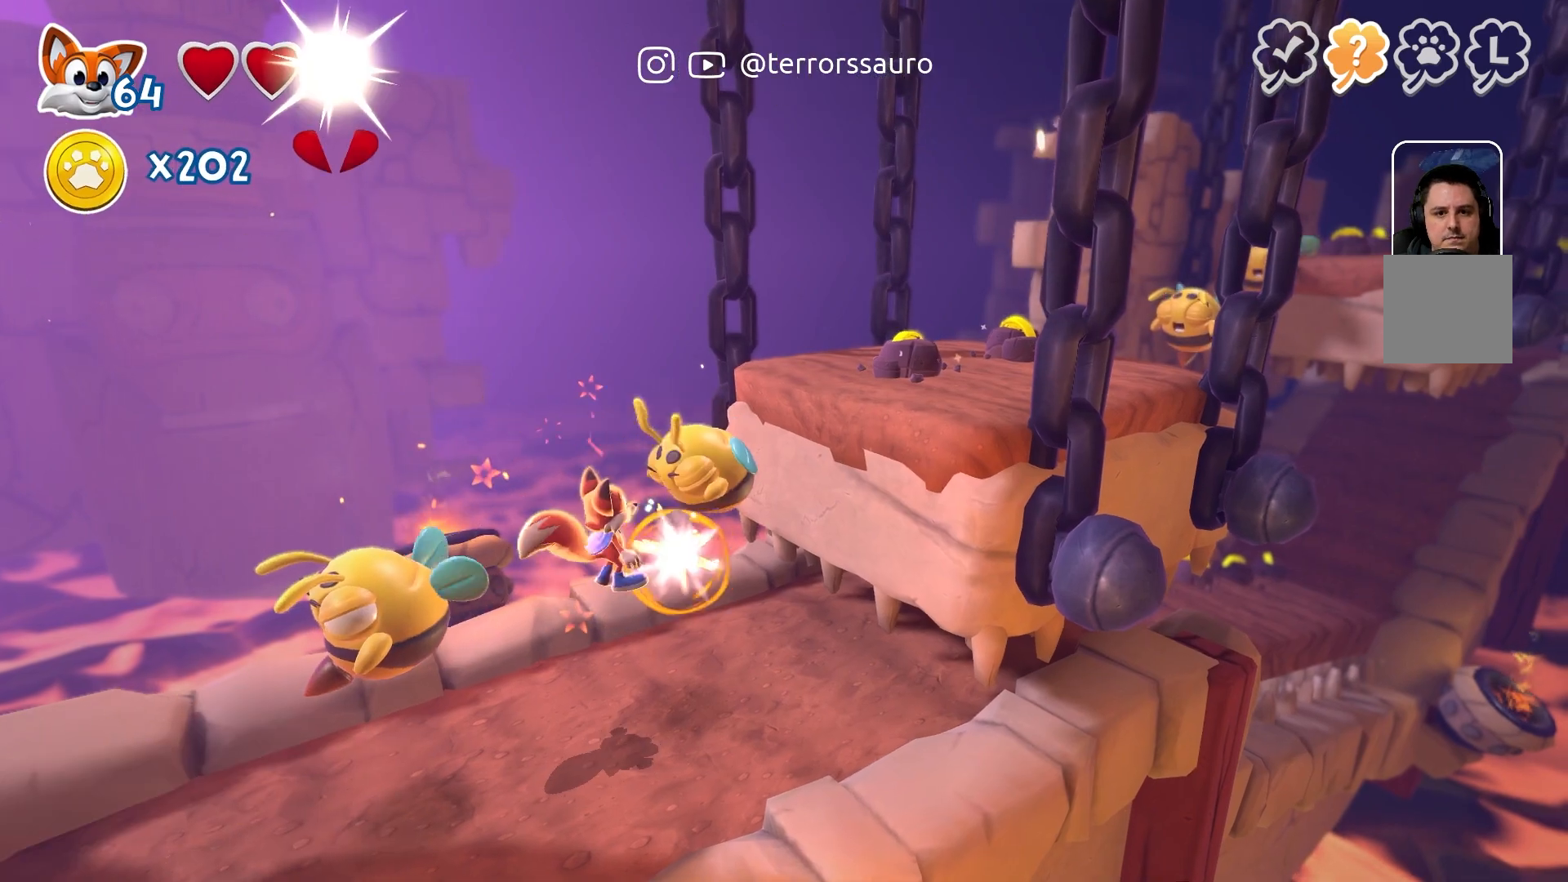
{"buttons": [], "left_stick": "center", "right_stick": "center", "events": [[33, "A", "down"], [300, "A", "up"]]}
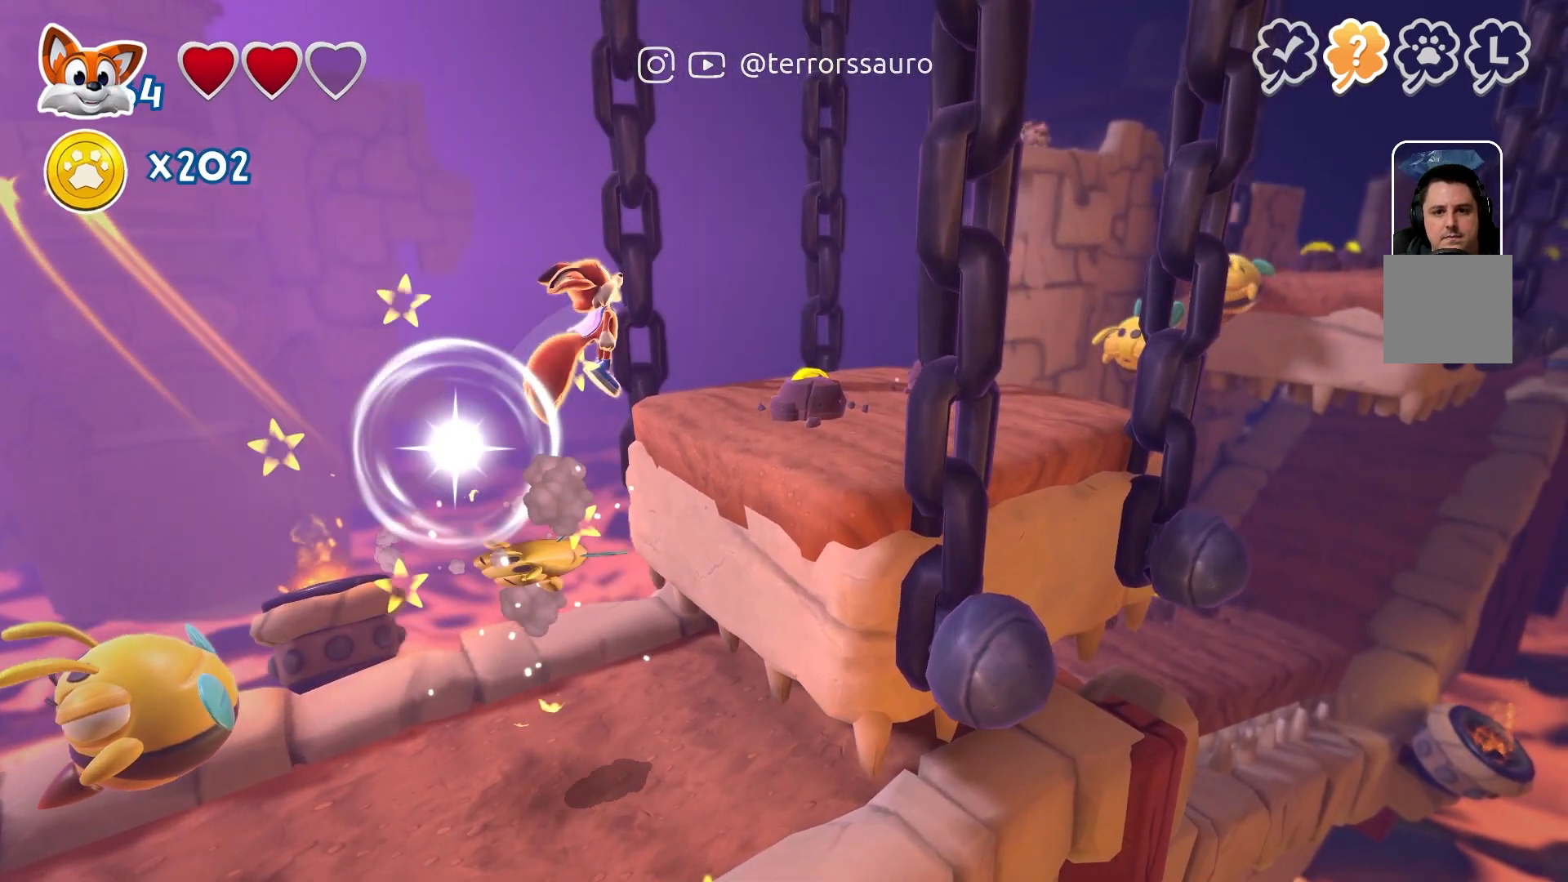
{"buttons": [], "left_stick": "center", "right_stick": "center", "events": []}
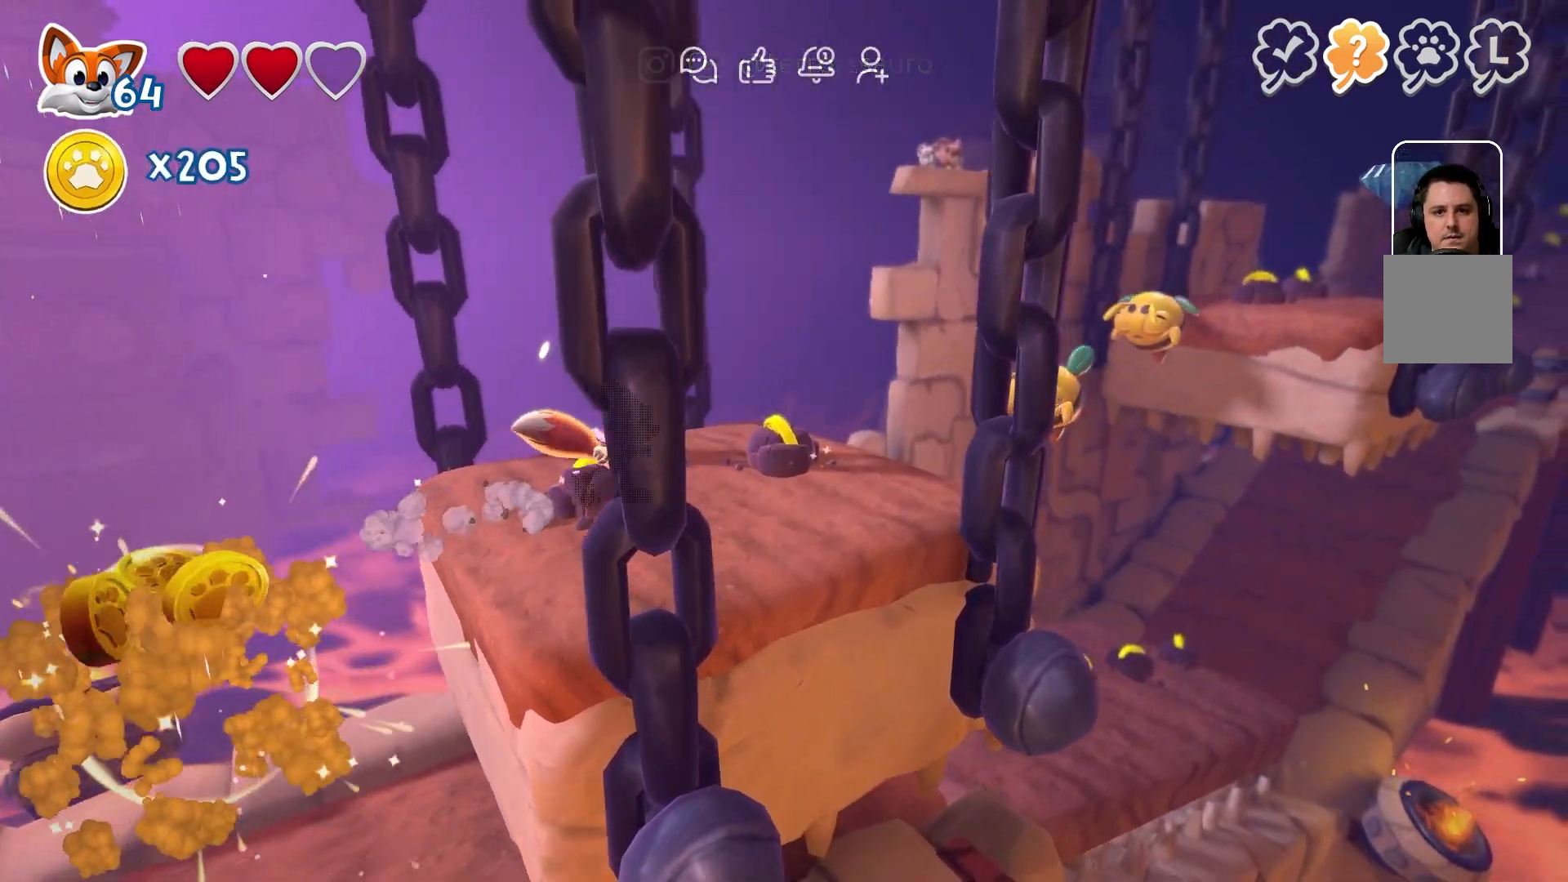
{"buttons": ["A"], "left_stick": "center", "right_stick": "center", "events": [[483, "A", "down"]]}
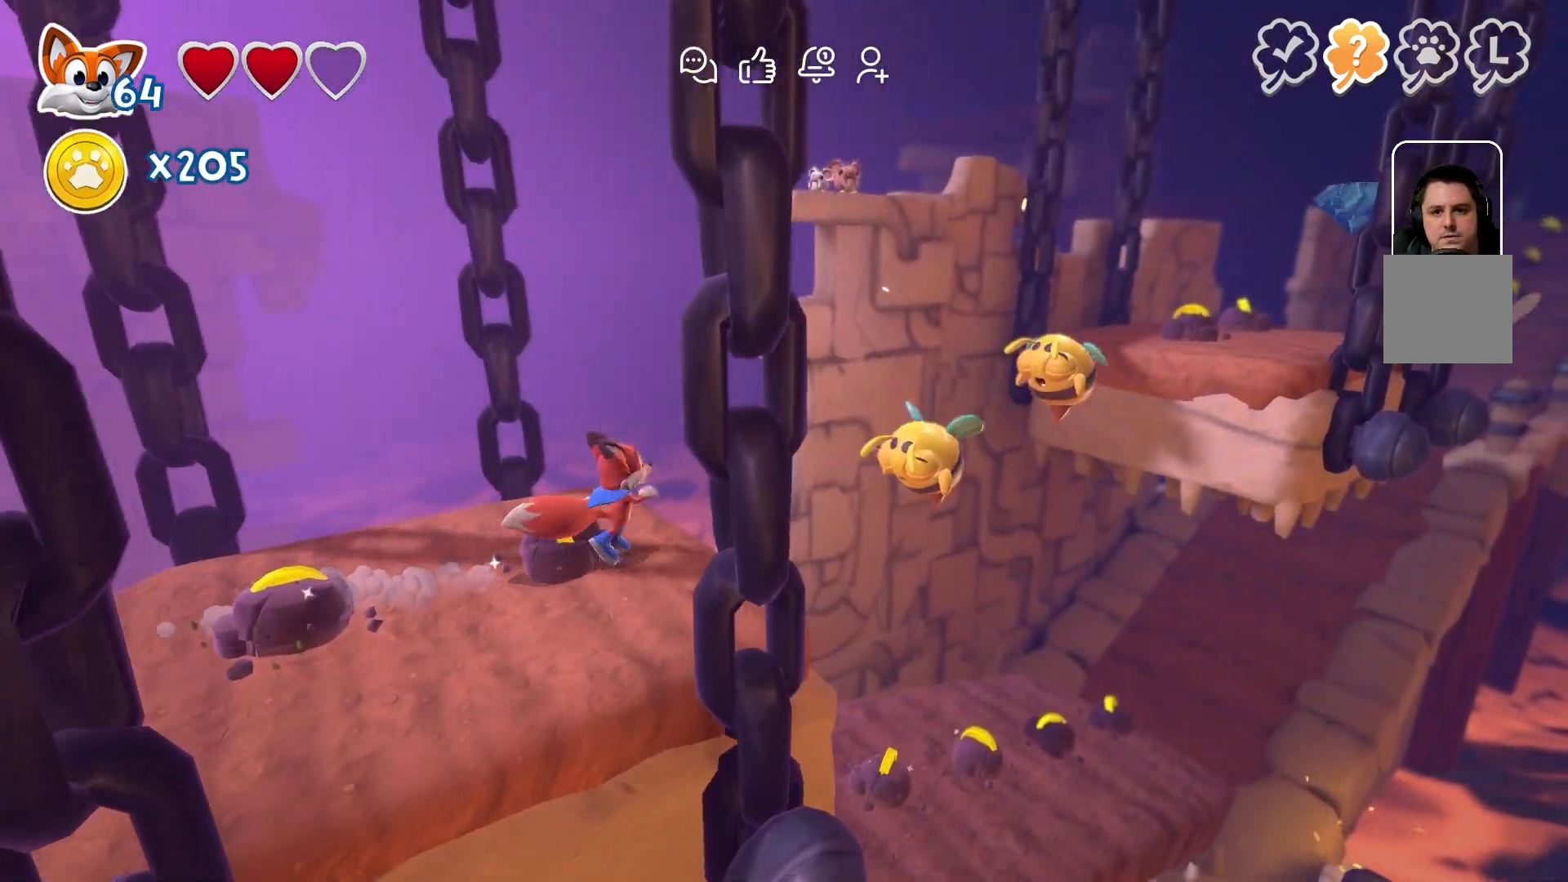
{"buttons": [], "left_stick": "center", "right_stick": "center", "events": [[483, "A", "up"]]}
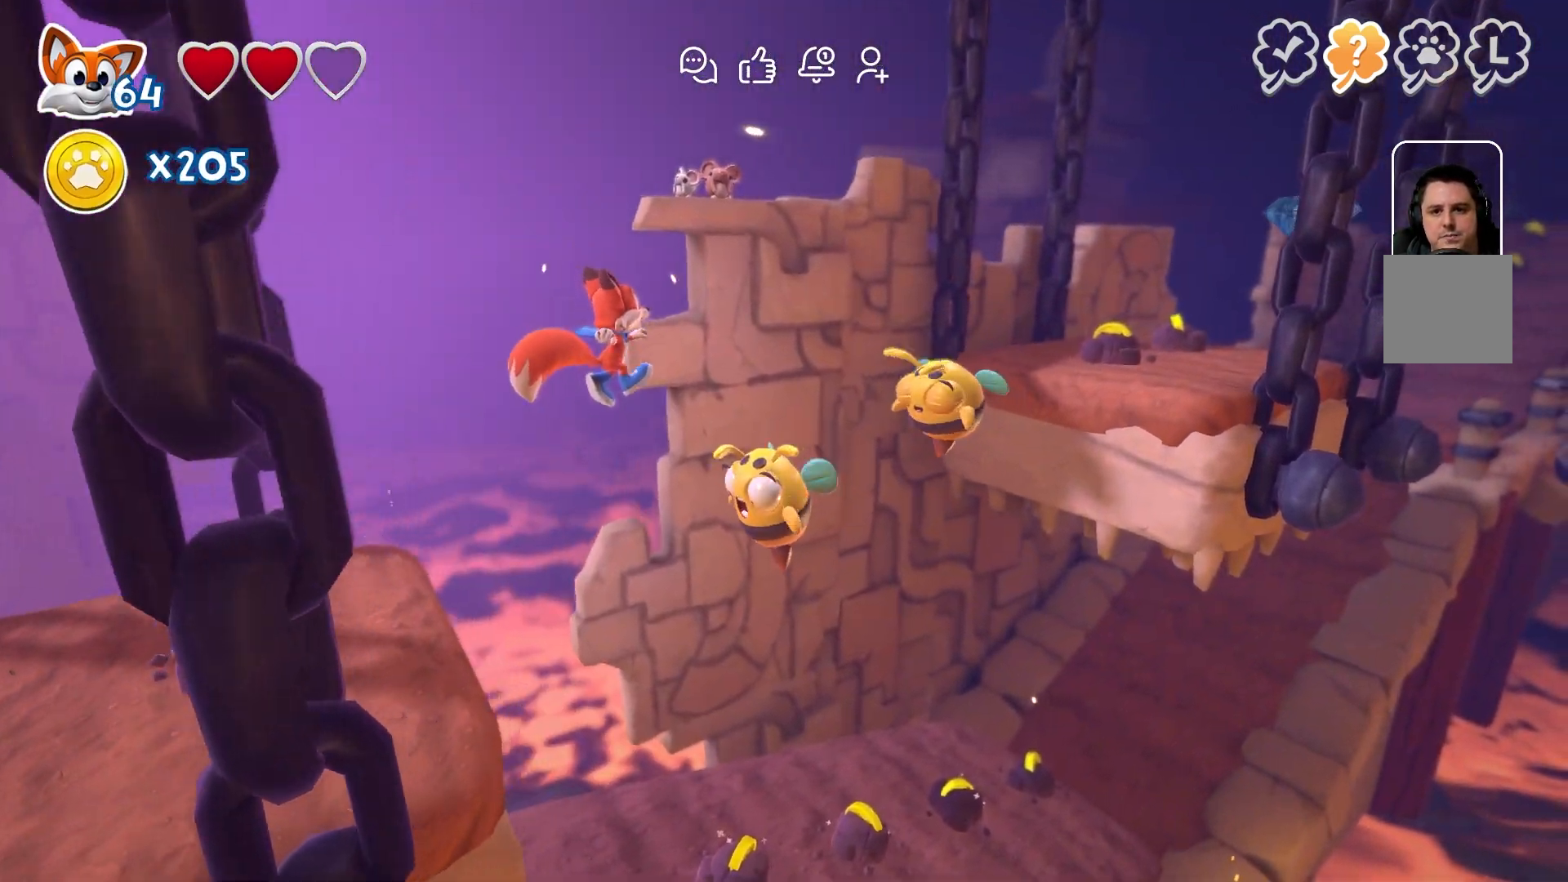
{"buttons": [], "left_stick": "center", "right_stick": "center", "events": []}
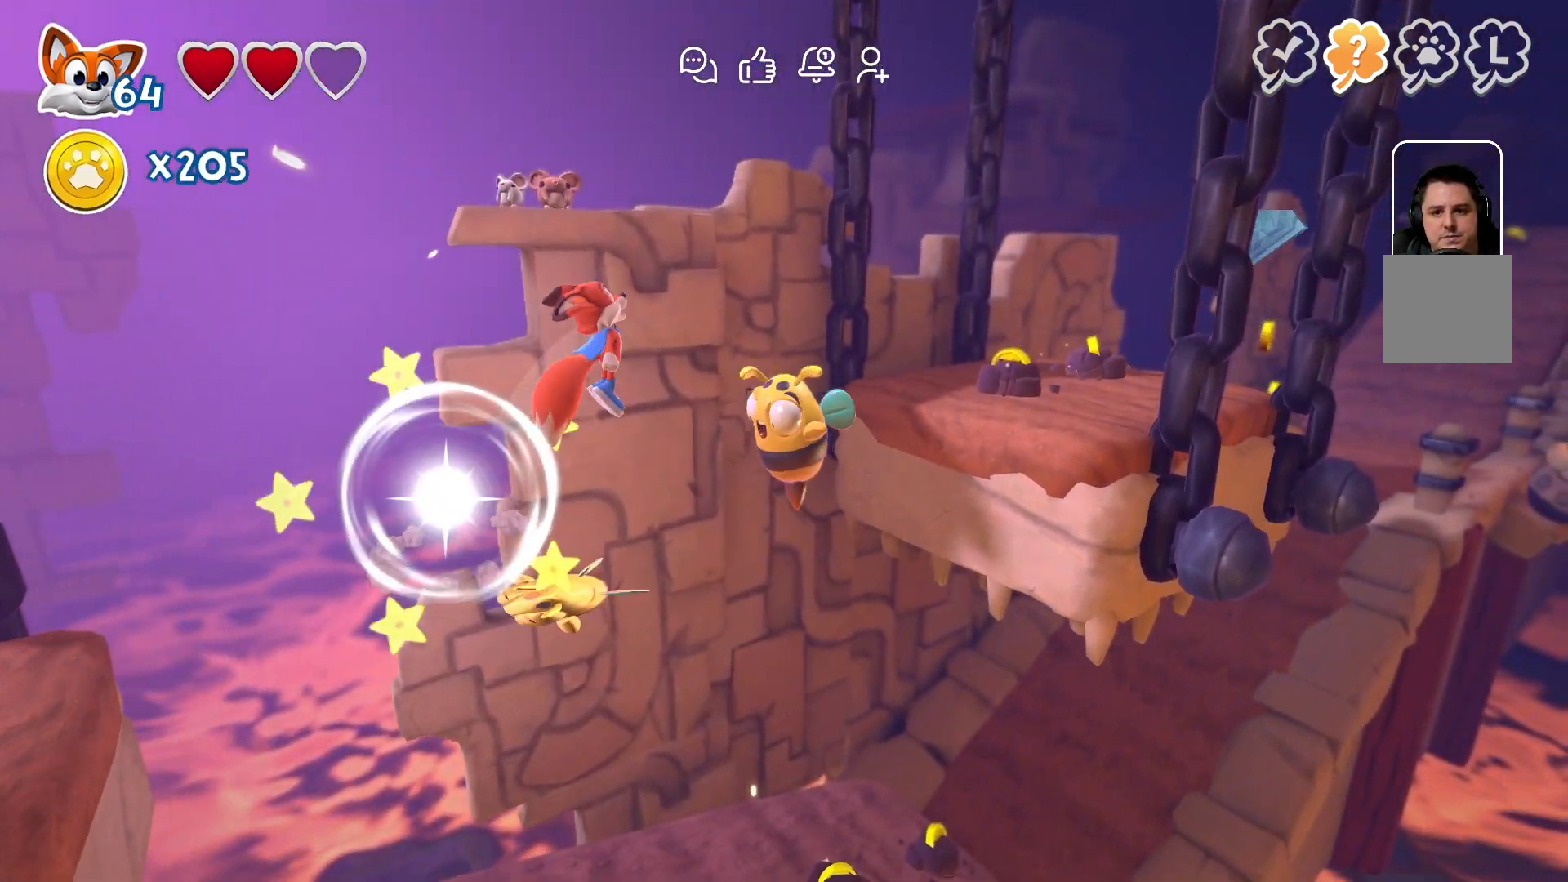
{"buttons": [], "left_stick": "center", "right_stick": "center", "events": []}
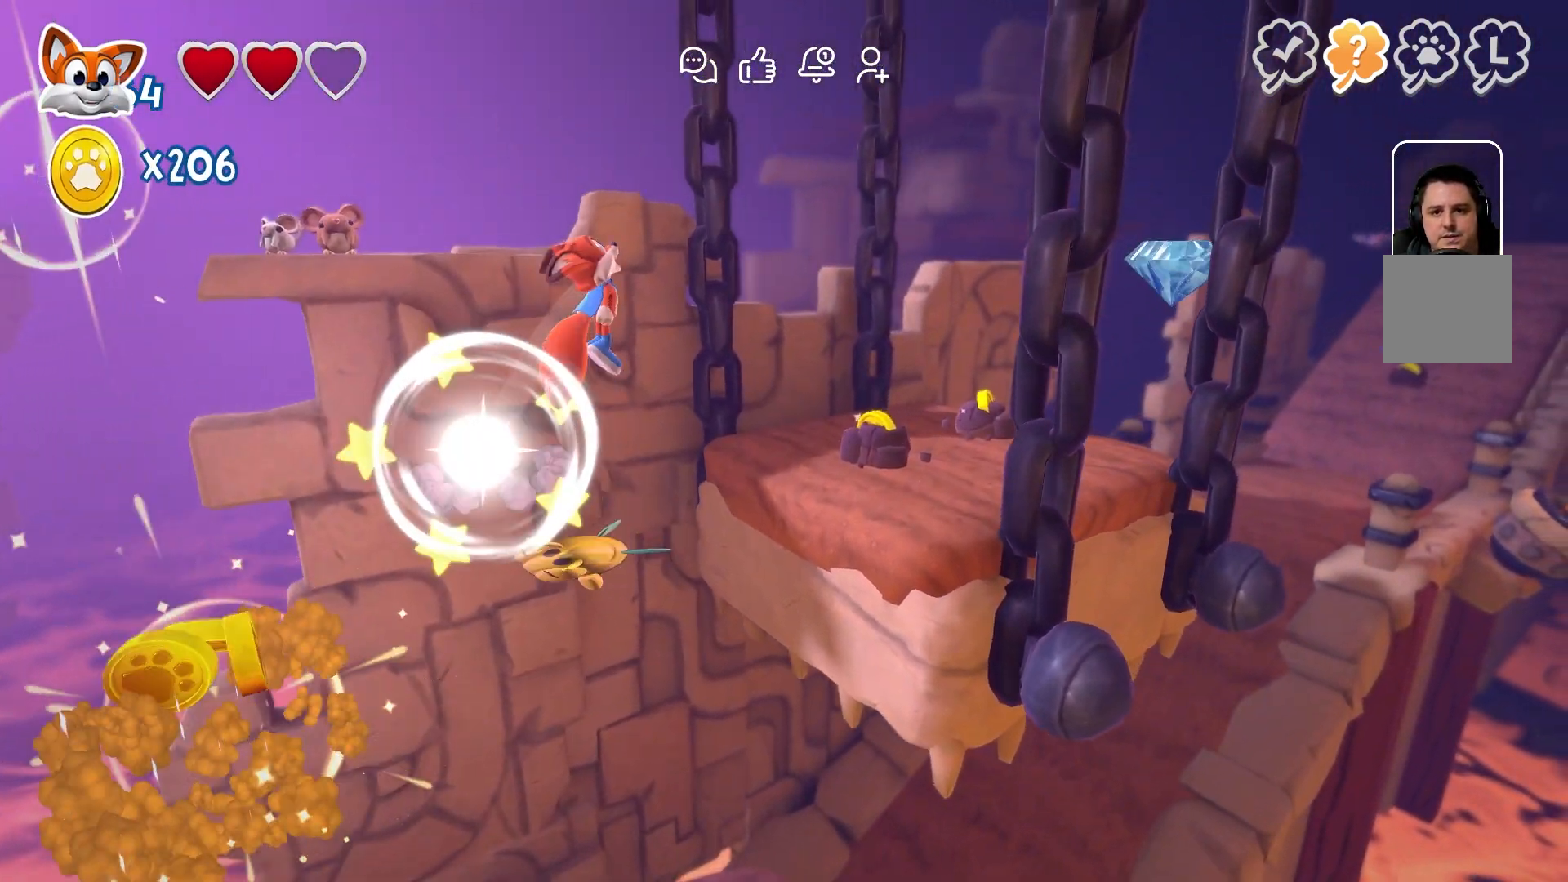
{"buttons": [], "left_stick": "center", "right_stick": "center", "events": []}
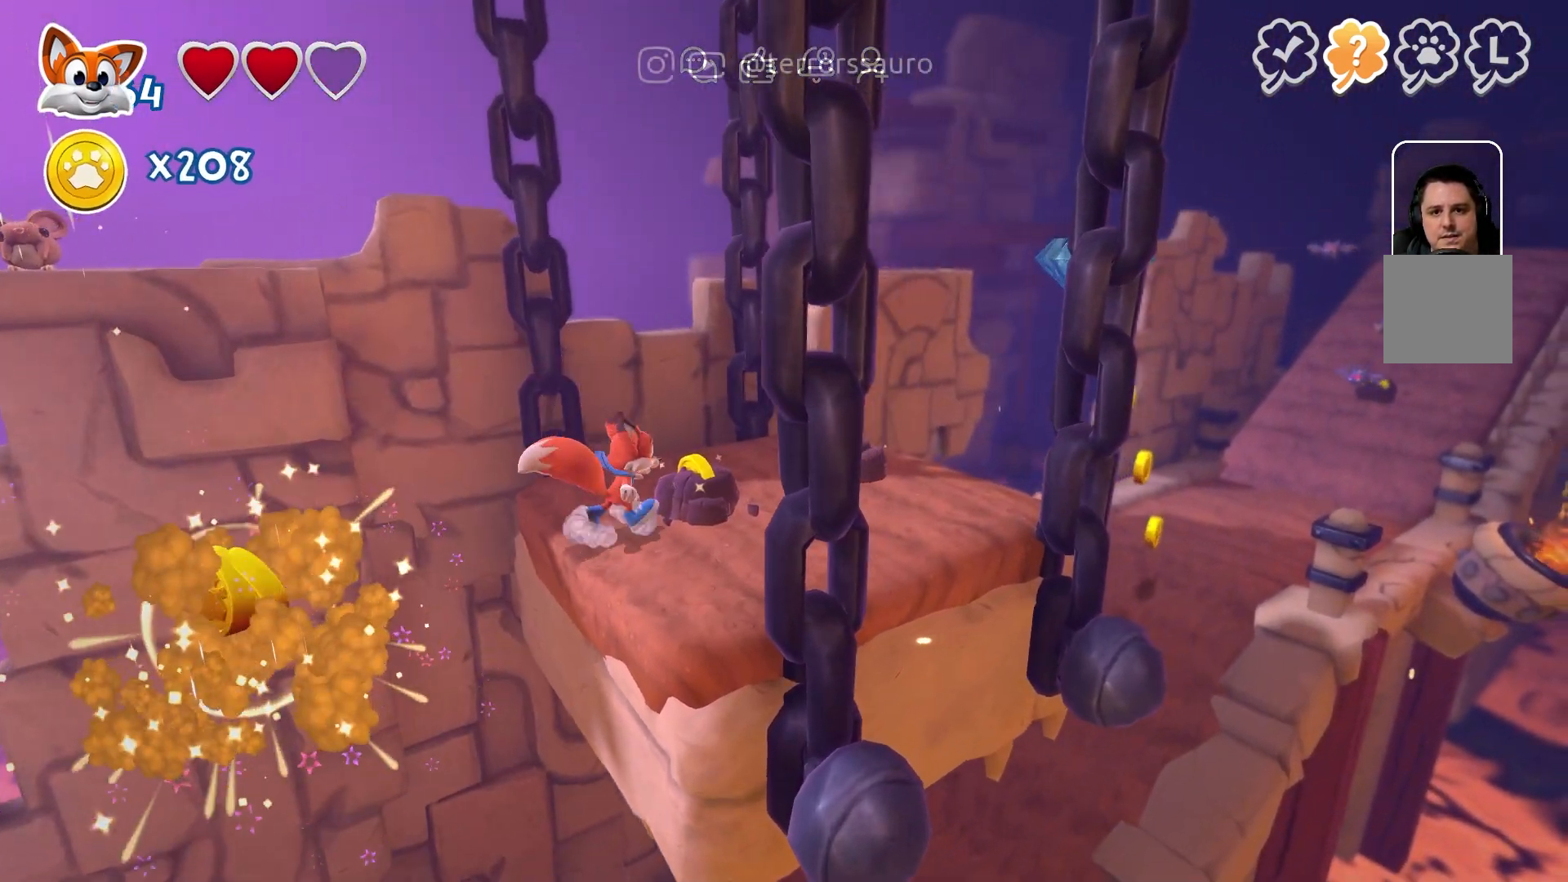
{"buttons": [], "left_stick": "center", "right_stick": "center", "events": []}
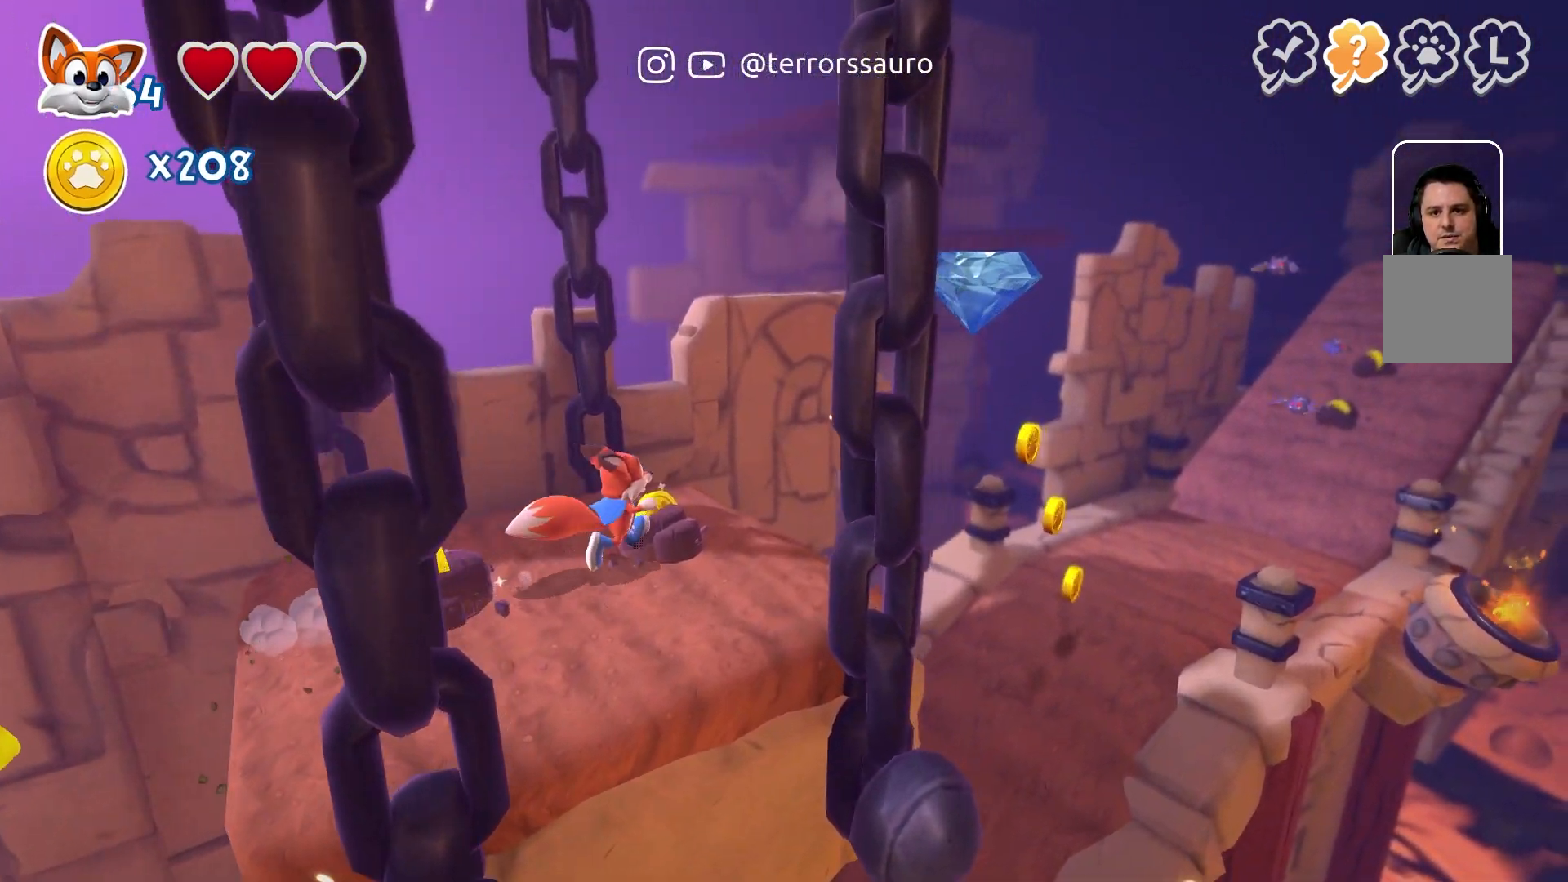
{"buttons": [], "left_stick": "center", "right_stick": "center", "events": [[300, "A", "down"], [483, "A", "up"]]}
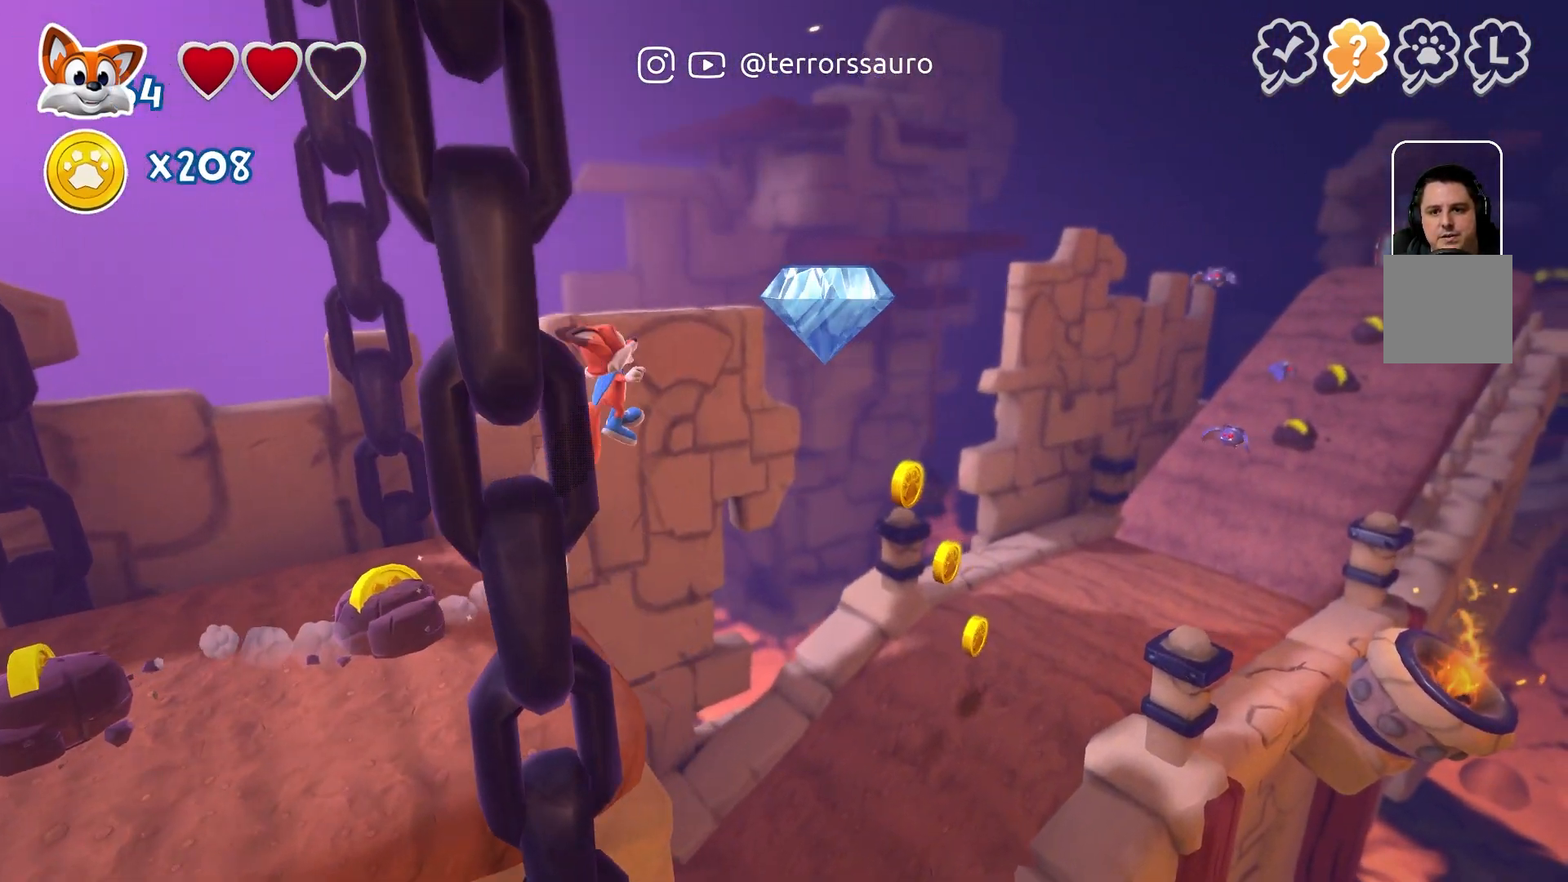
{"buttons": [], "left_stick": "center", "right_stick": "center", "events": []}
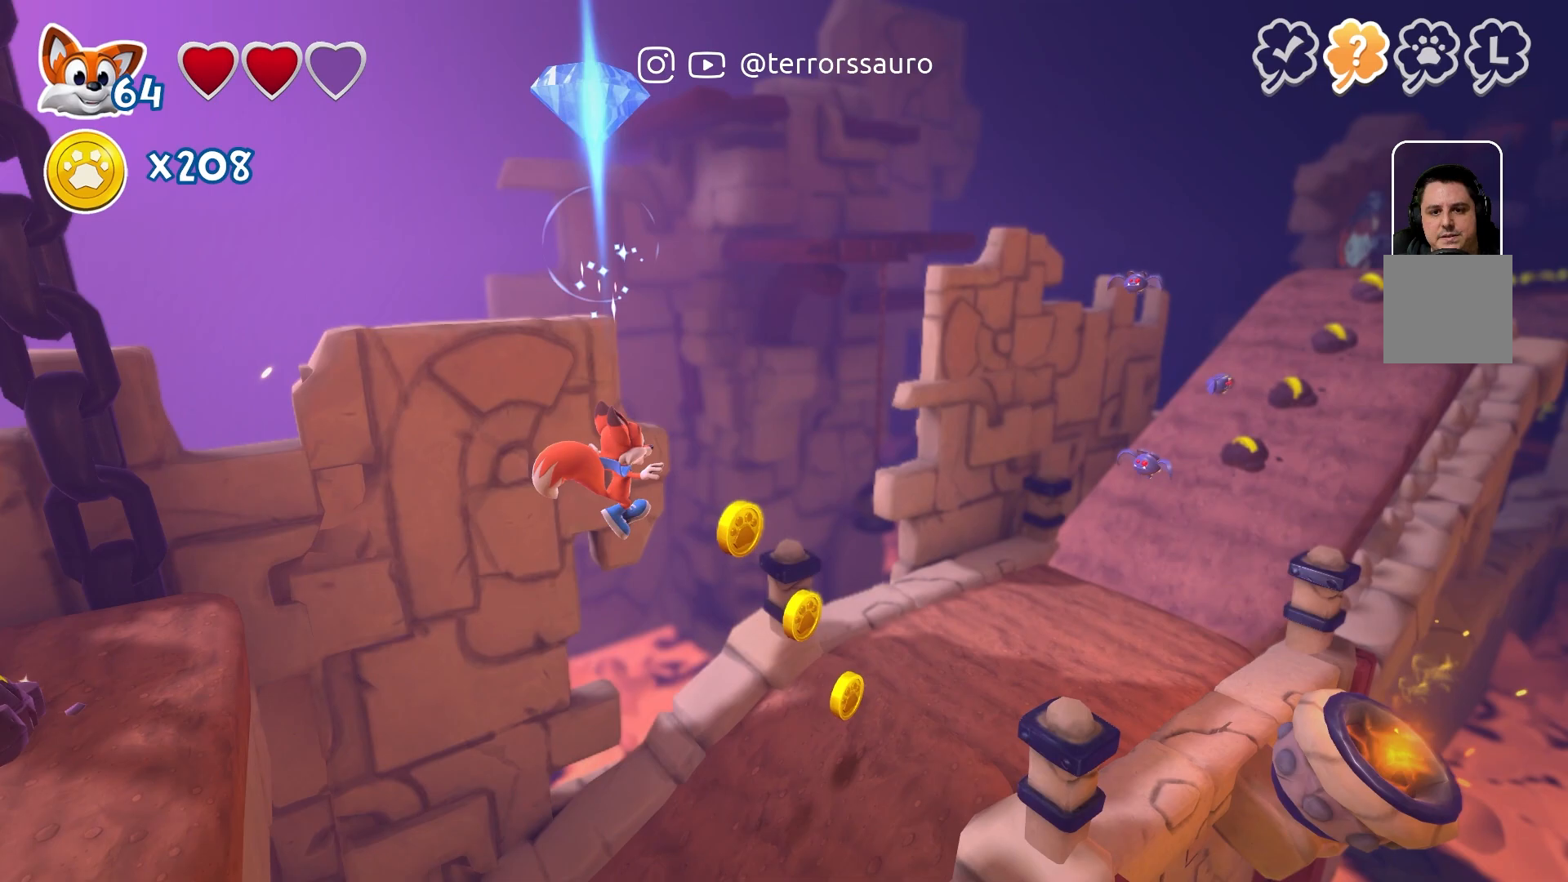
{"buttons": [], "left_stick": "center", "right_stick": "center", "events": []}
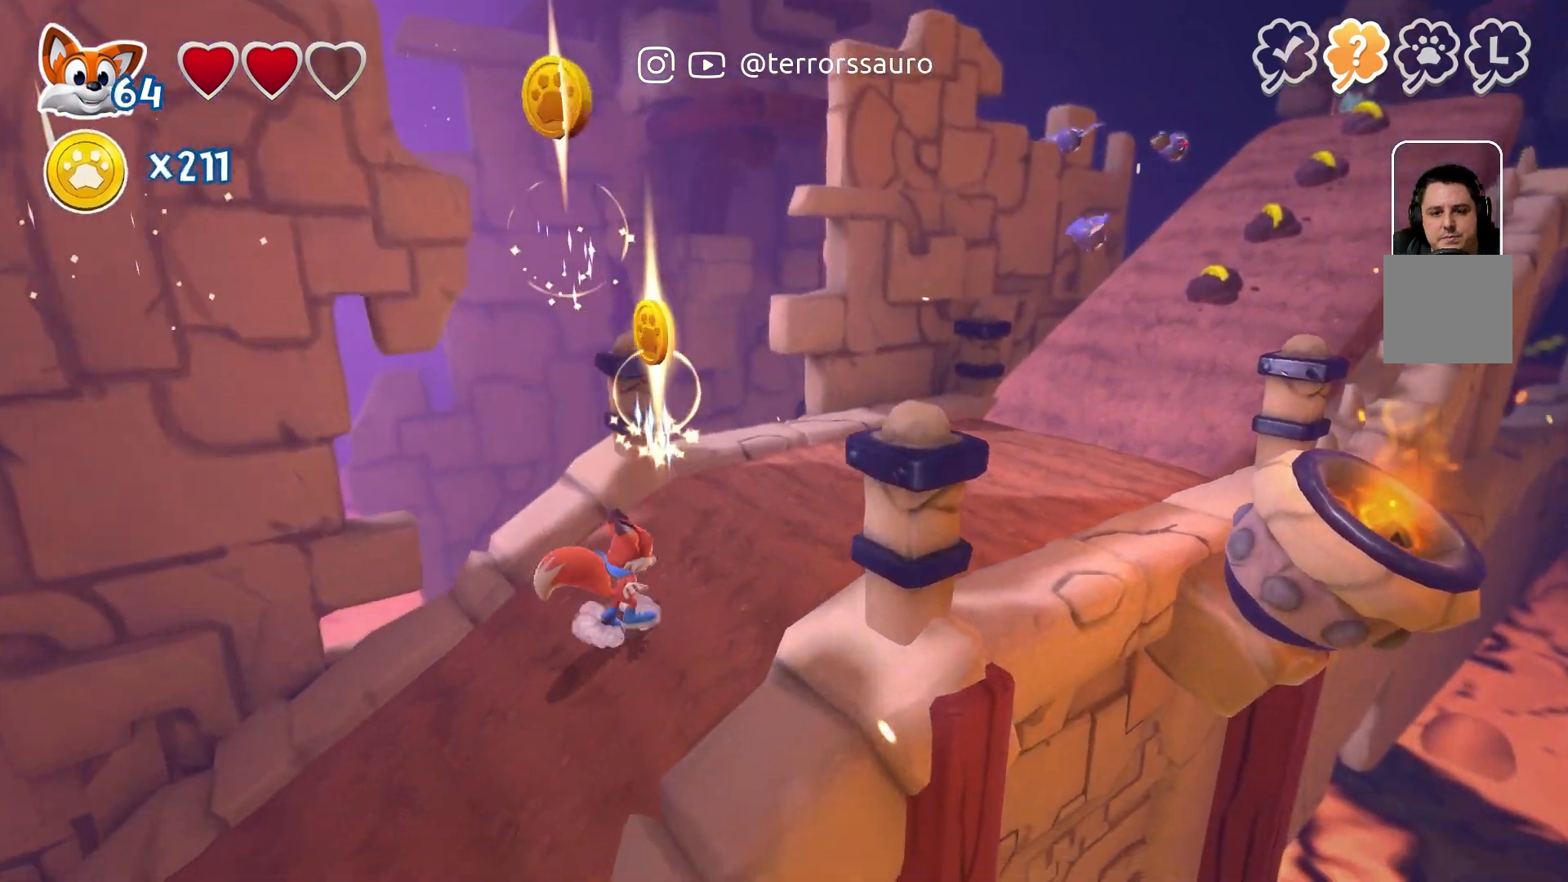
{"buttons": [], "left_stick": "center", "right_stick": "center", "events": []}
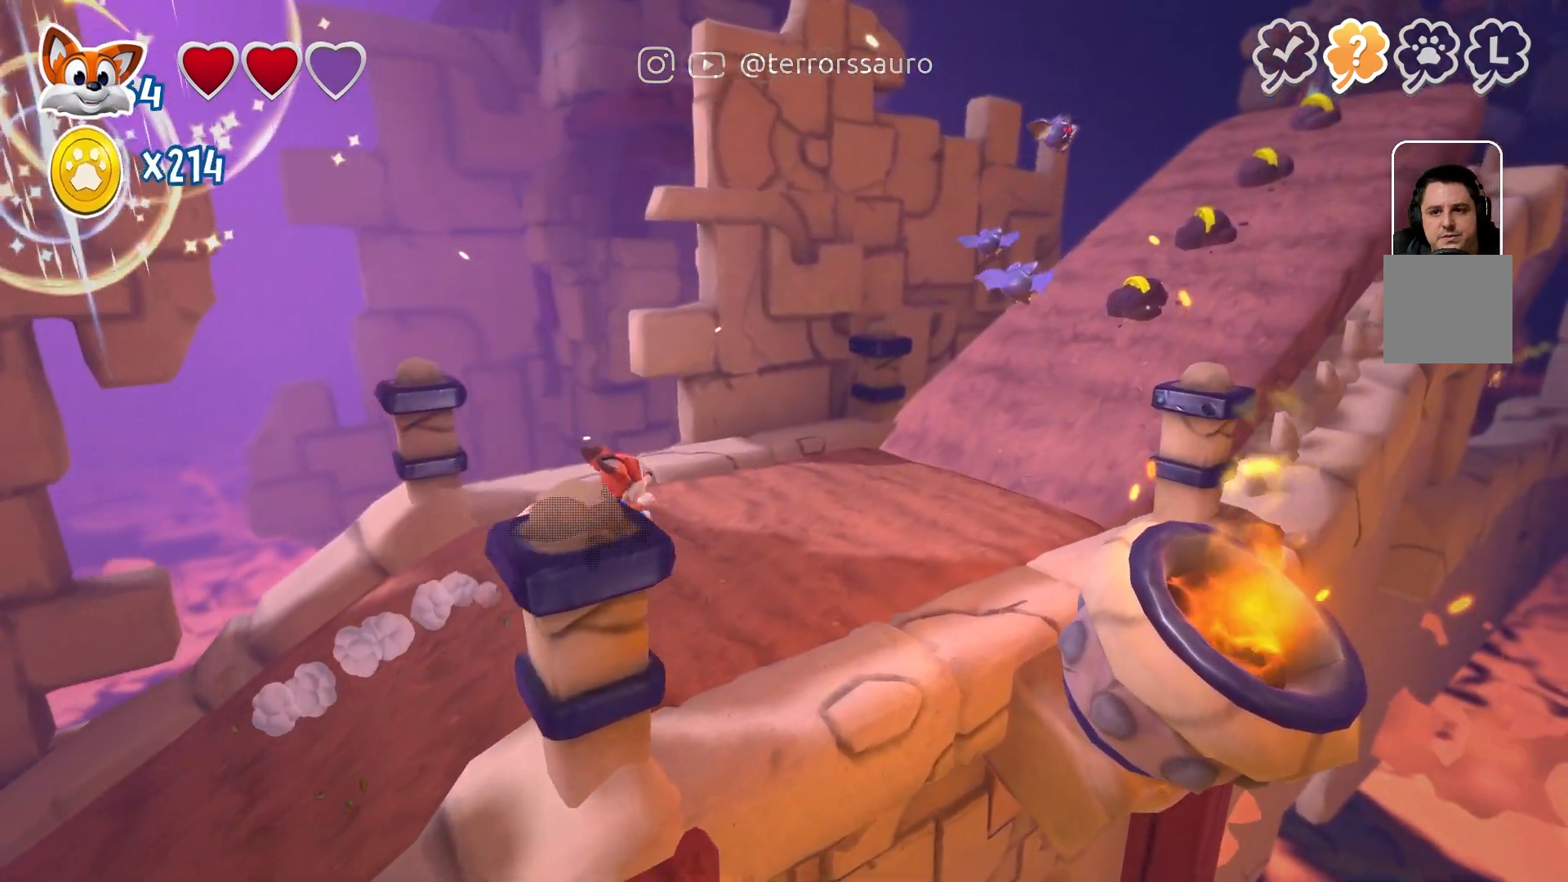
{"buttons": [], "left_stick": "center", "right_stick": "center", "events": []}